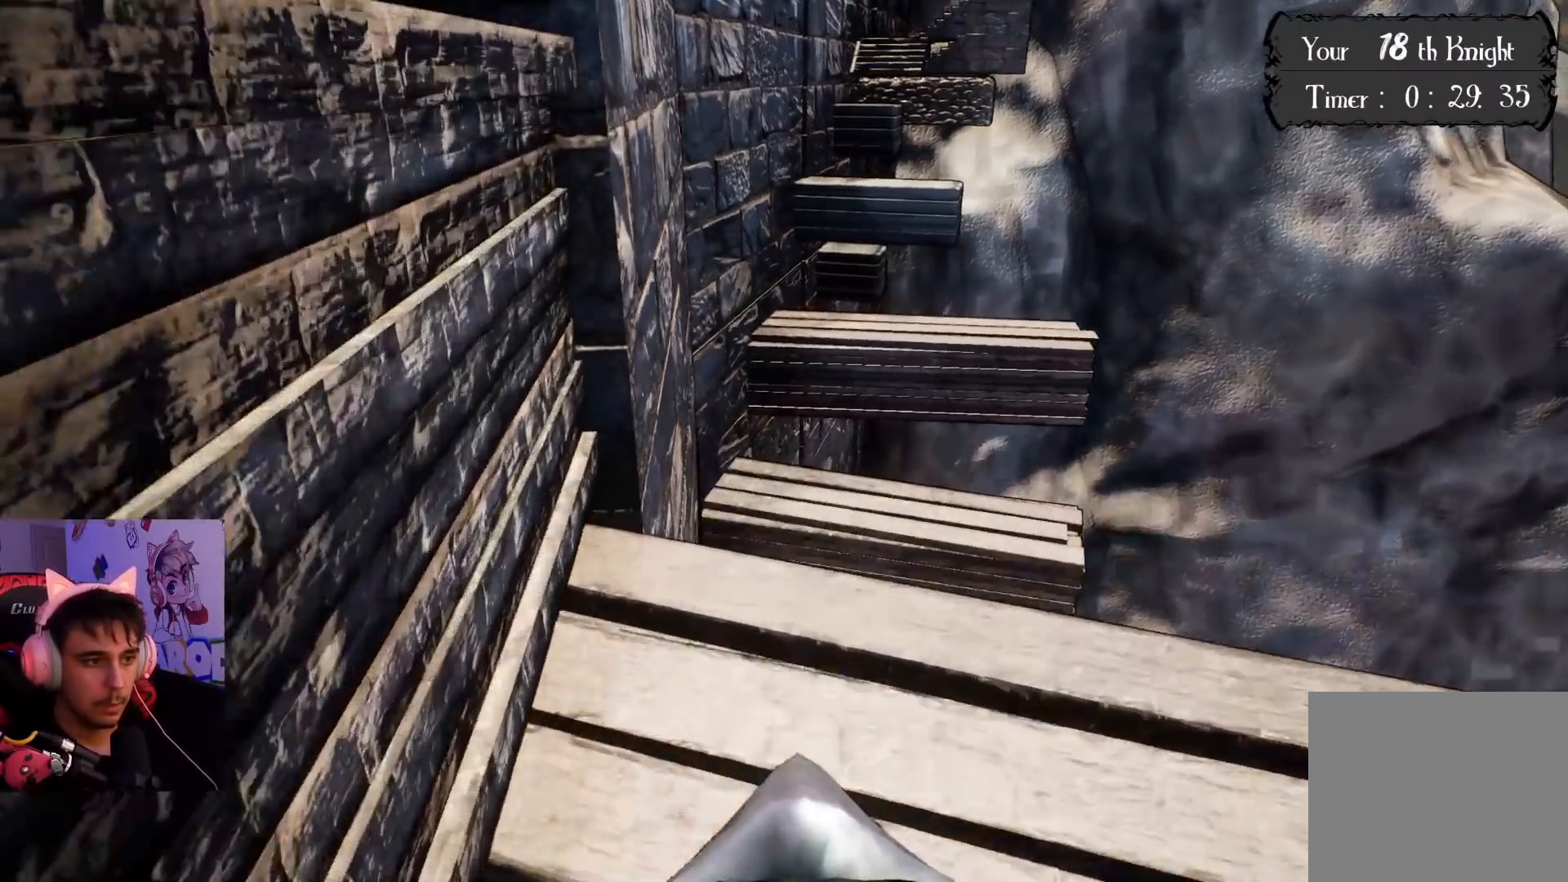
Gameplay with a controller (PlayStation layout); each line is a JSON object with the inputs held at the frame after it. "events" lists button and stick changes between this image and that frame as [ms after this image, input, new state], when the widget could be followed in between. Not read: L3 R3.
{"buttons": [], "left_stick": "center", "right_stick": "center", "events": [[183, "left_stick", "up-right"], [267, "left_stick", "down-right"], [333, "right_stick", "down"], [417, "left_stick", "center"], [500, "right_stick", "center"]]}
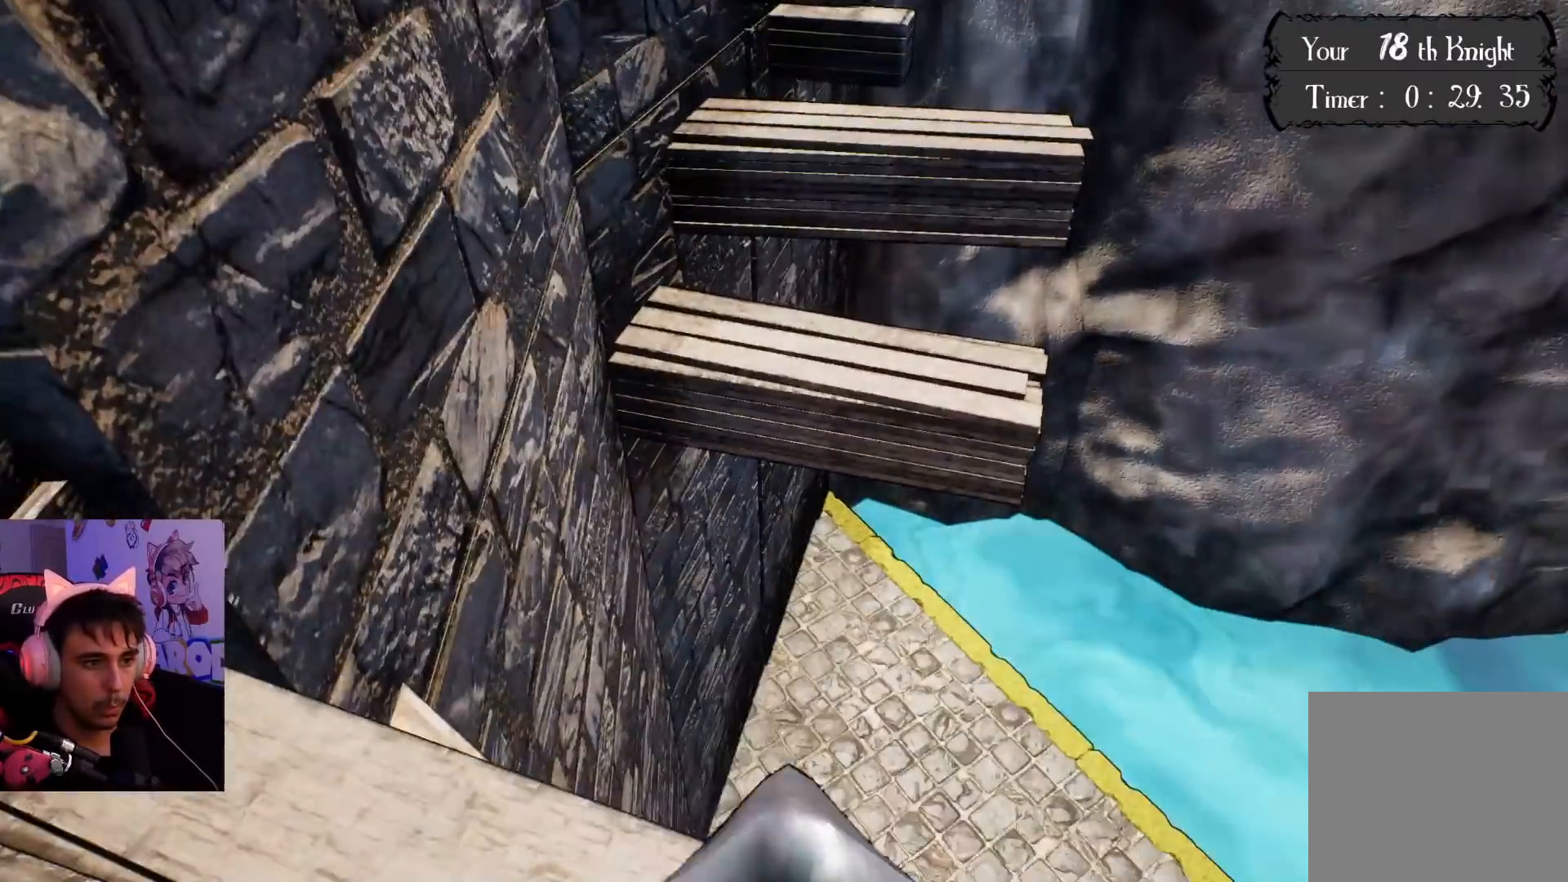
{"buttons": [], "left_stick": "center", "right_stick": "center", "events": [[167, "right_stick", "down-right"], [333, "right_stick", "center"]]}
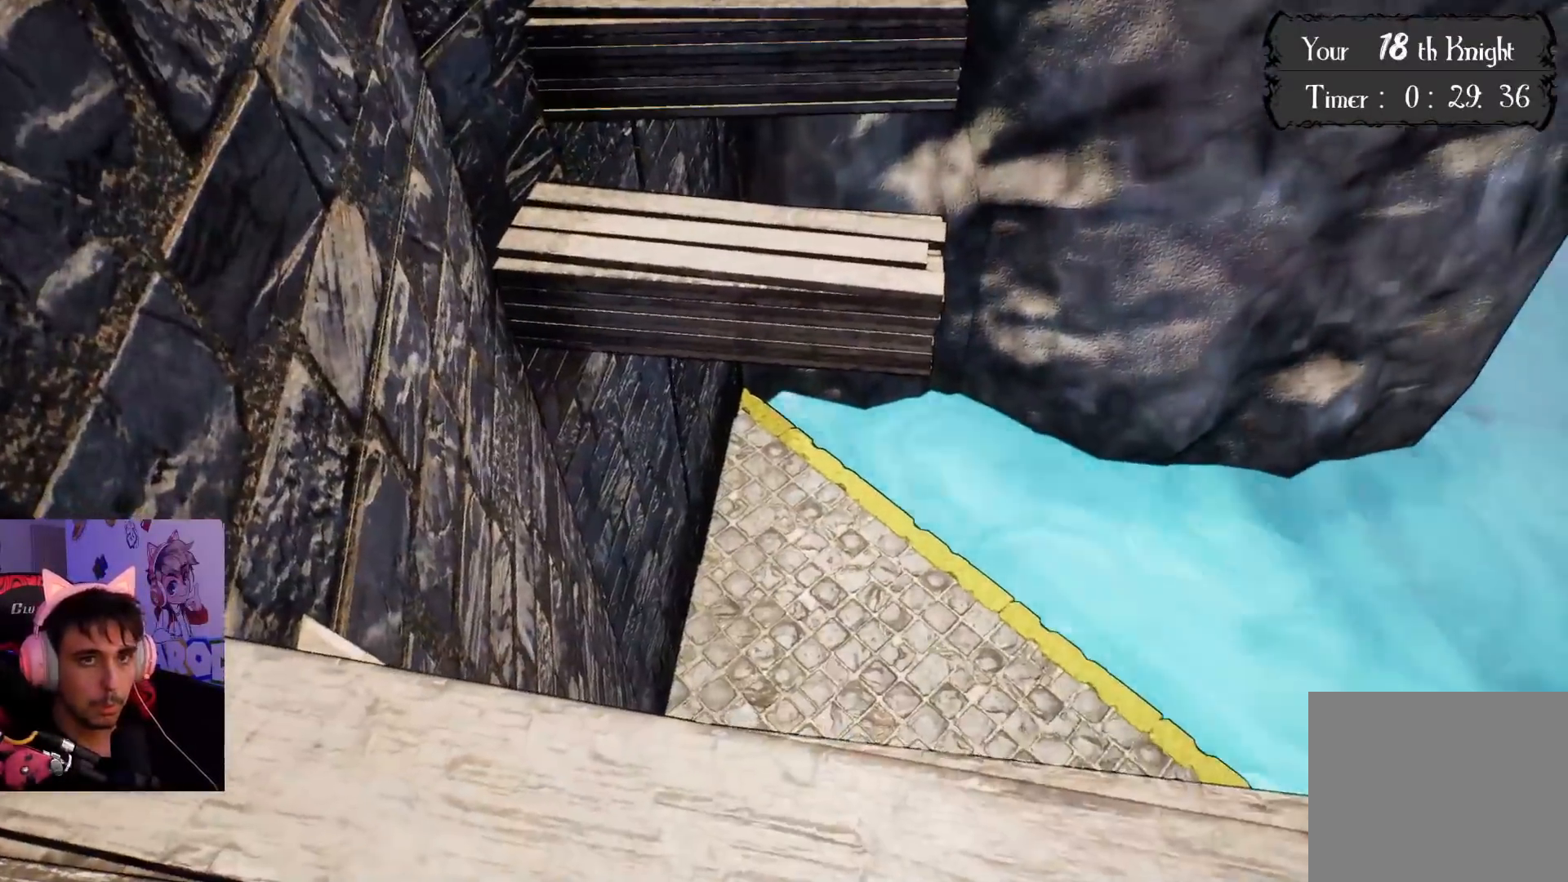
{"buttons": [], "left_stick": "up", "right_stick": "center", "events": [[67, "right_stick", "down"], [183, "right_stick", "center"], [333, "left_stick", "up"]]}
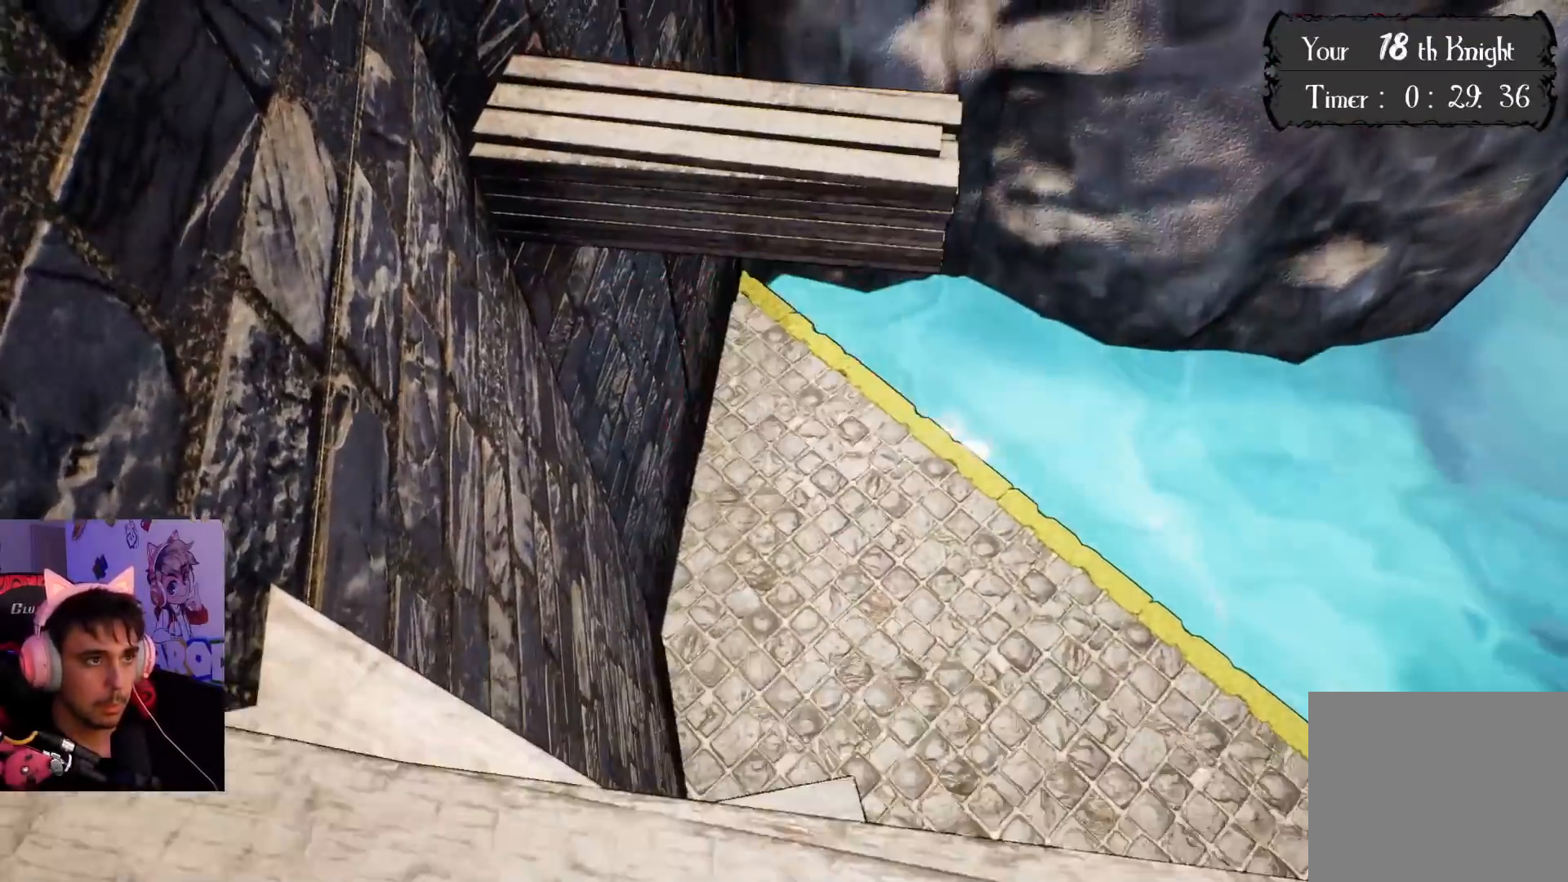
{"buttons": ["CROSS"], "left_stick": "up", "right_stick": "center", "events": [[83, "CROSS", "down"]]}
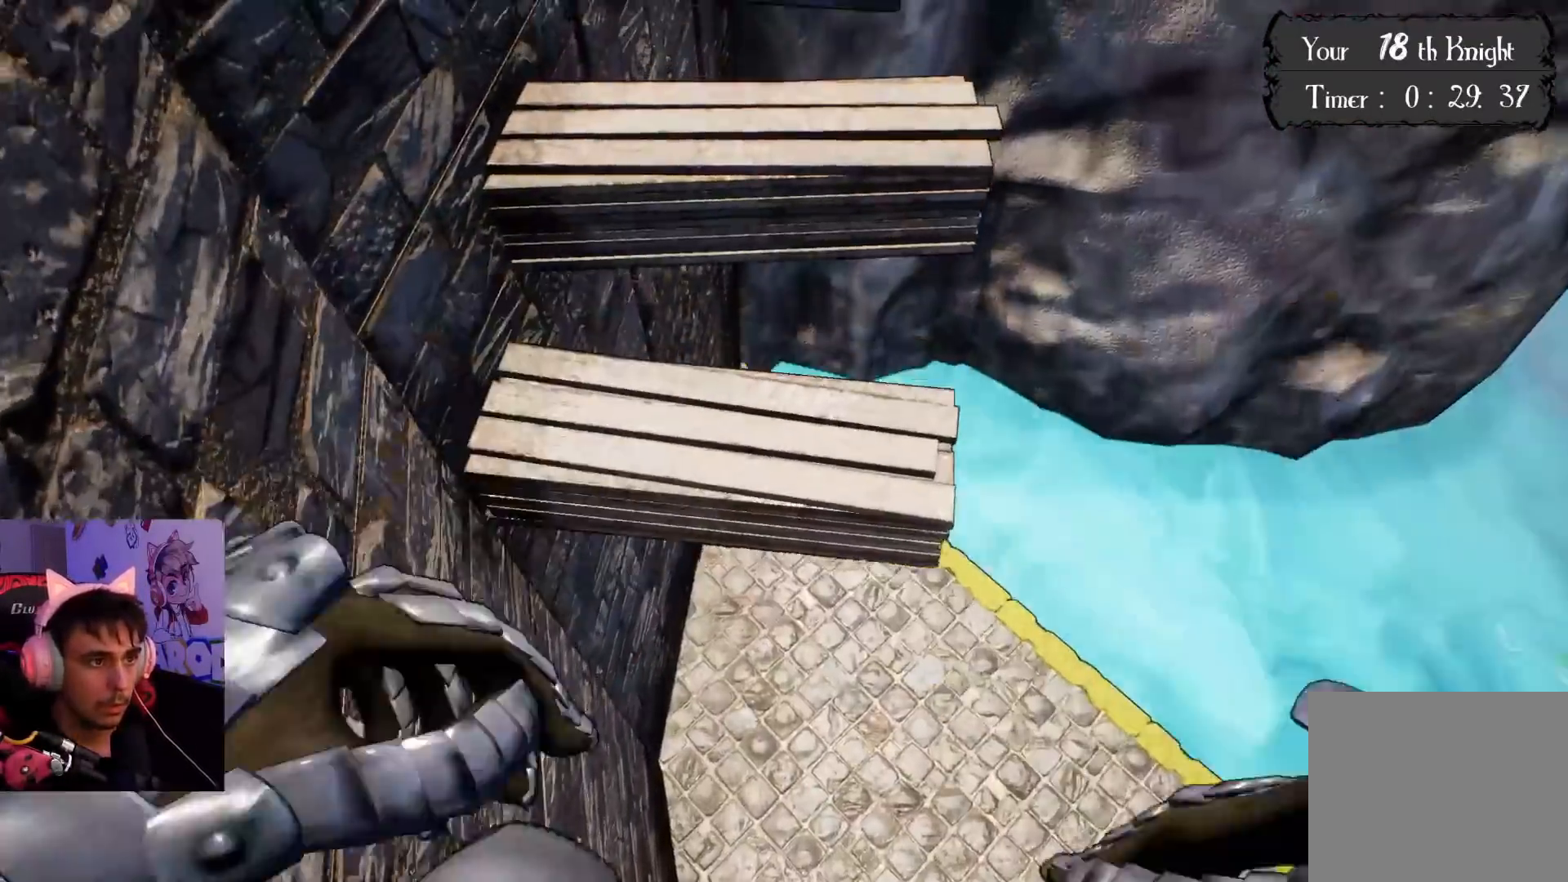
{"buttons": ["CROSS"], "left_stick": "center", "right_stick": "center", "events": [[167, "left_stick", "center"], [250, "left_stick", "down"], [467, "left_stick", "center"]]}
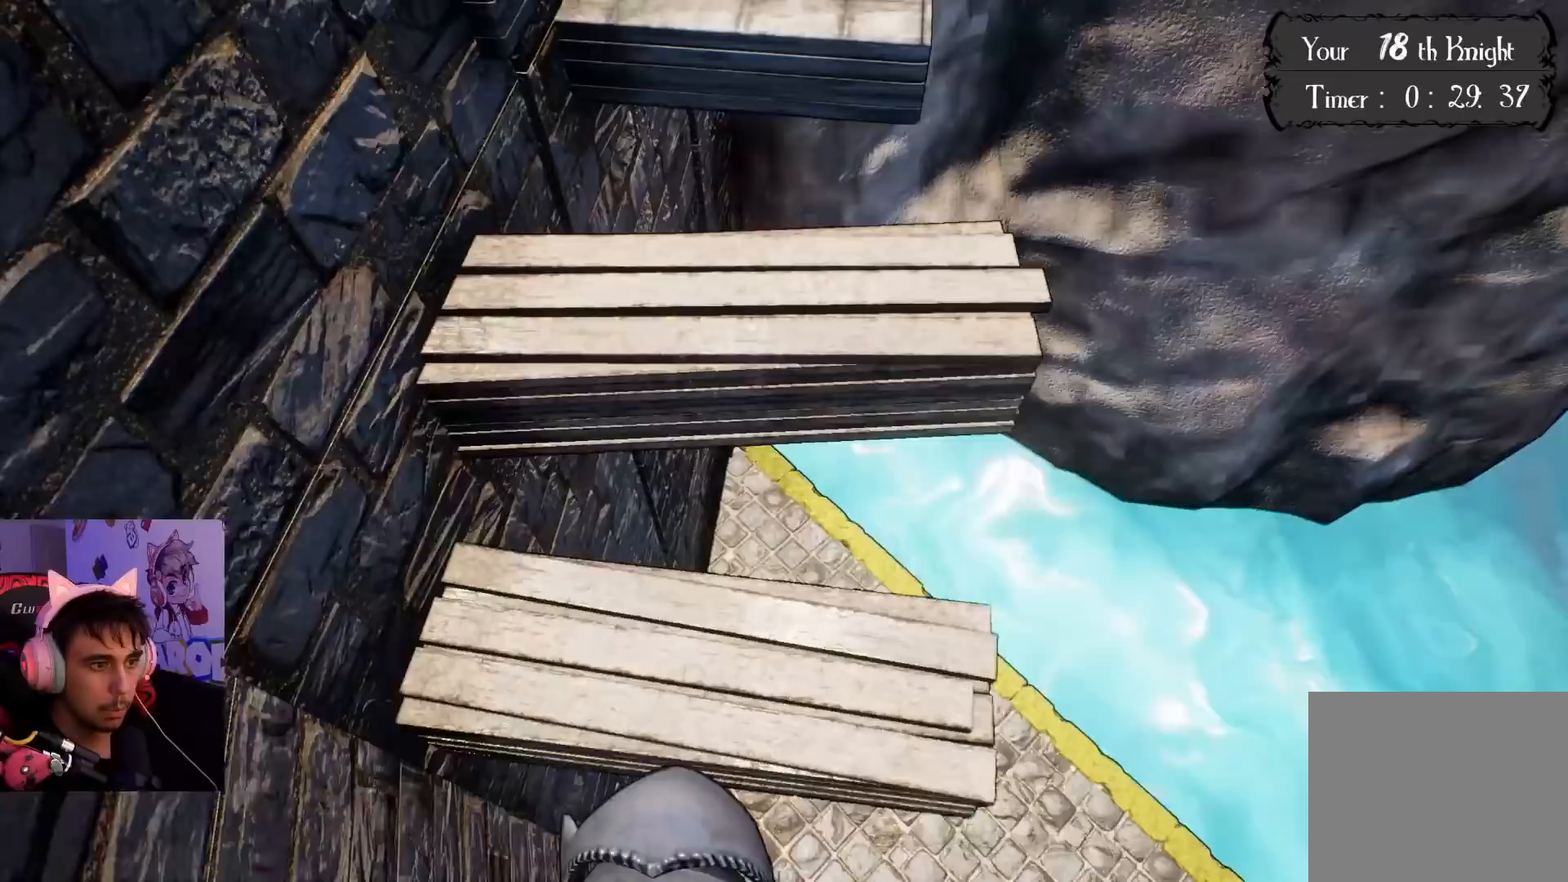
{"buttons": ["CROSS"], "left_stick": "down-left", "right_stick": "center", "events": [[83, "left_stick", "down-left"]]}
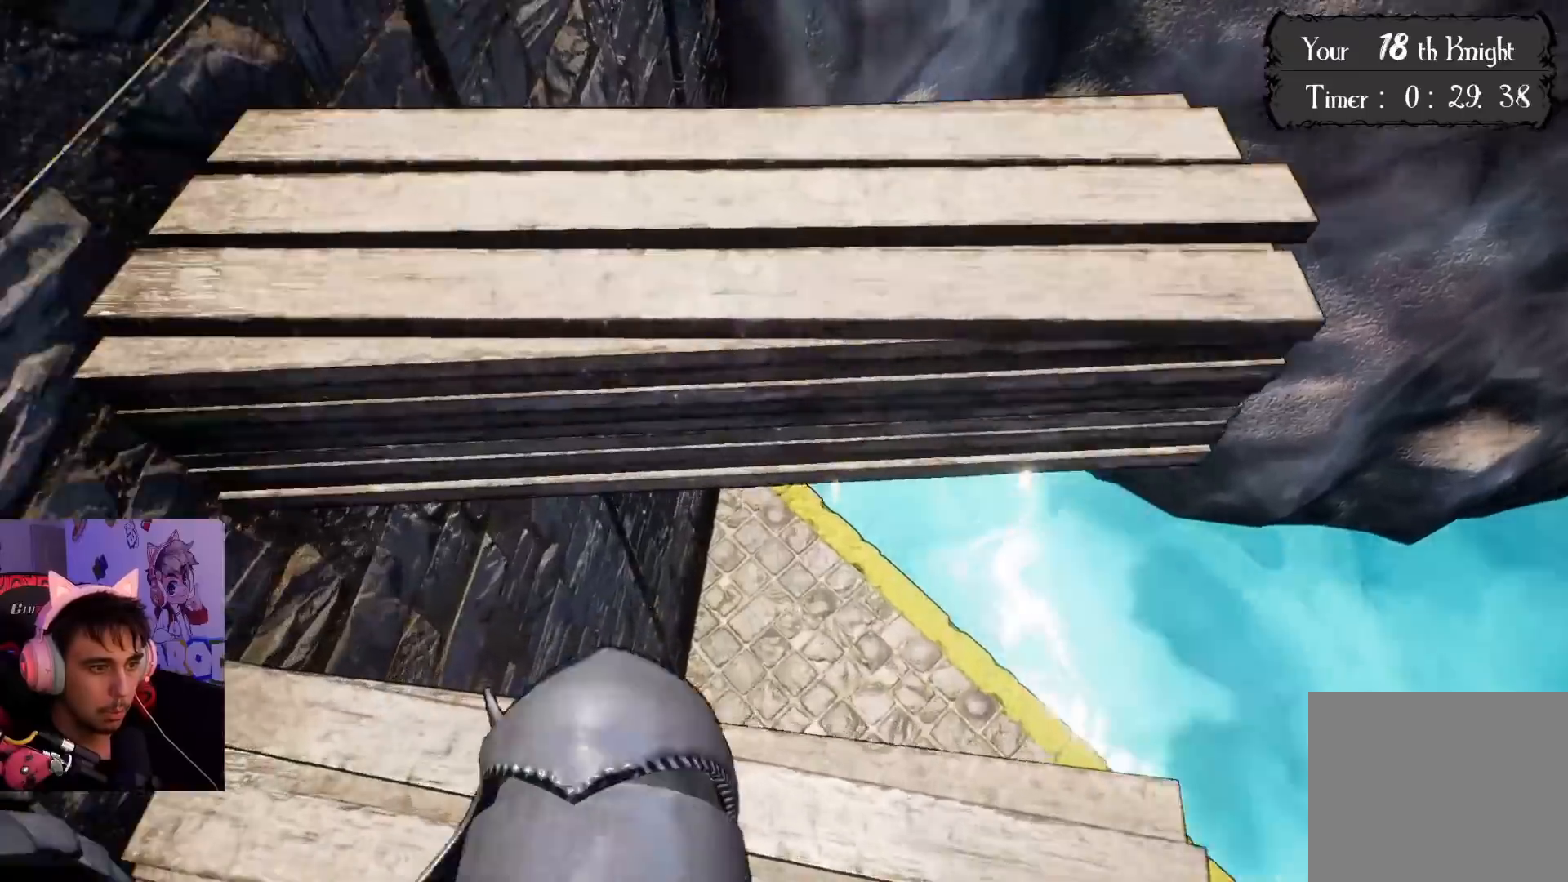
{"buttons": [], "left_stick": "center", "right_stick": "center", "events": [[200, "CROSS", "up"], [200, "left_stick", "center"]]}
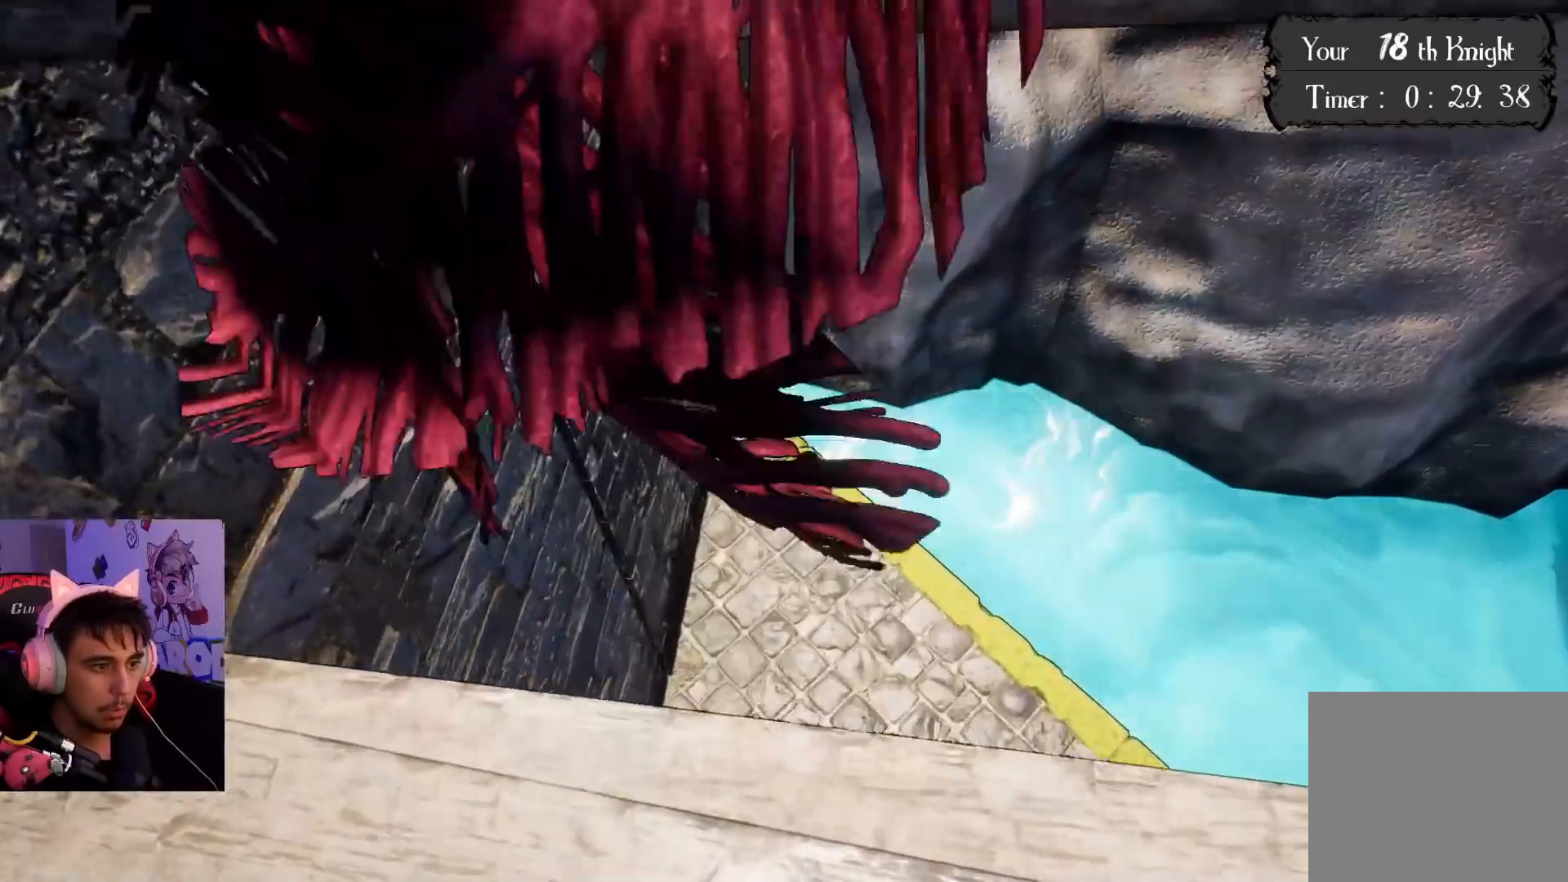
{"buttons": ["CROSS"], "left_stick": "up", "right_stick": "center", "events": [[350, "CROSS", "down"], [350, "left_stick", "up"]]}
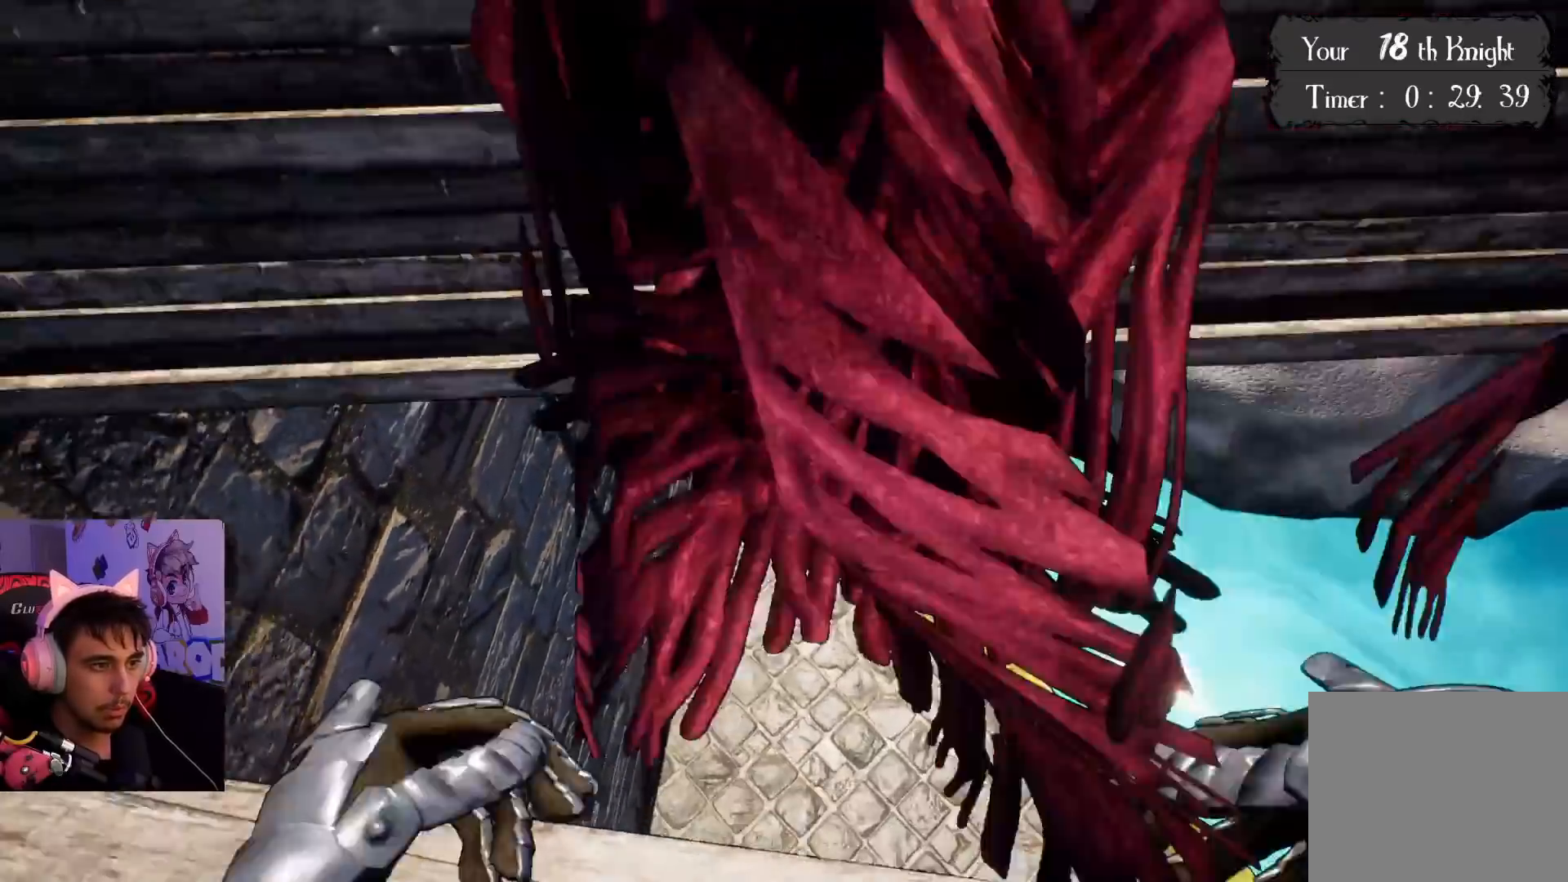
{"buttons": ["CROSS"], "left_stick": "up-right", "right_stick": "center", "events": [[500, "left_stick", "up-right"]]}
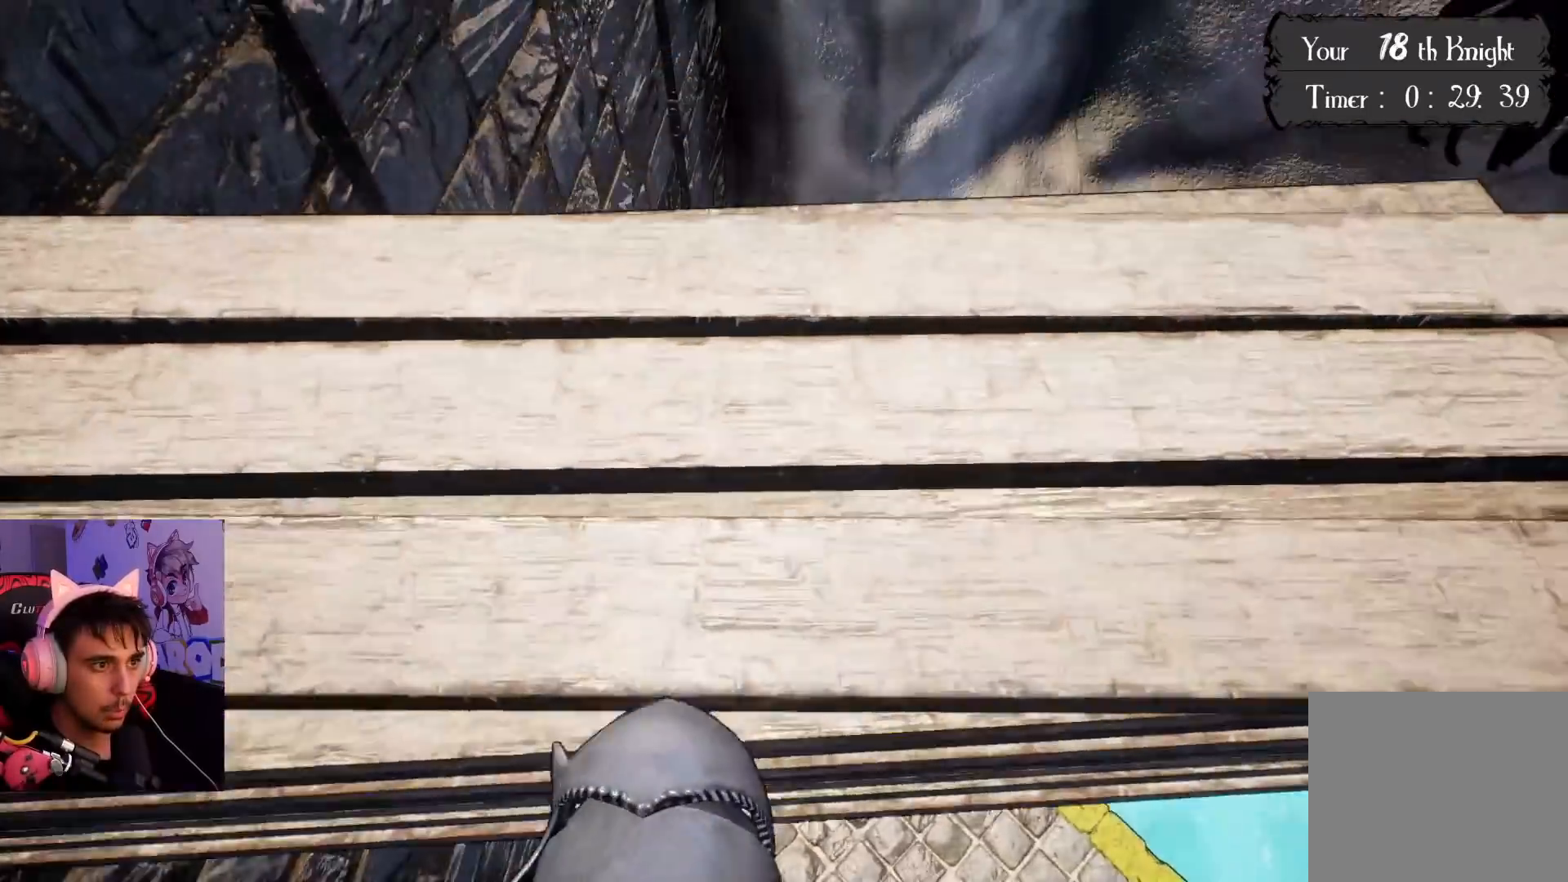
{"buttons": [], "left_stick": "center", "right_stick": "up", "events": [[83, "CROSS", "up"], [217, "right_stick", "up"], [300, "left_stick", "center"]]}
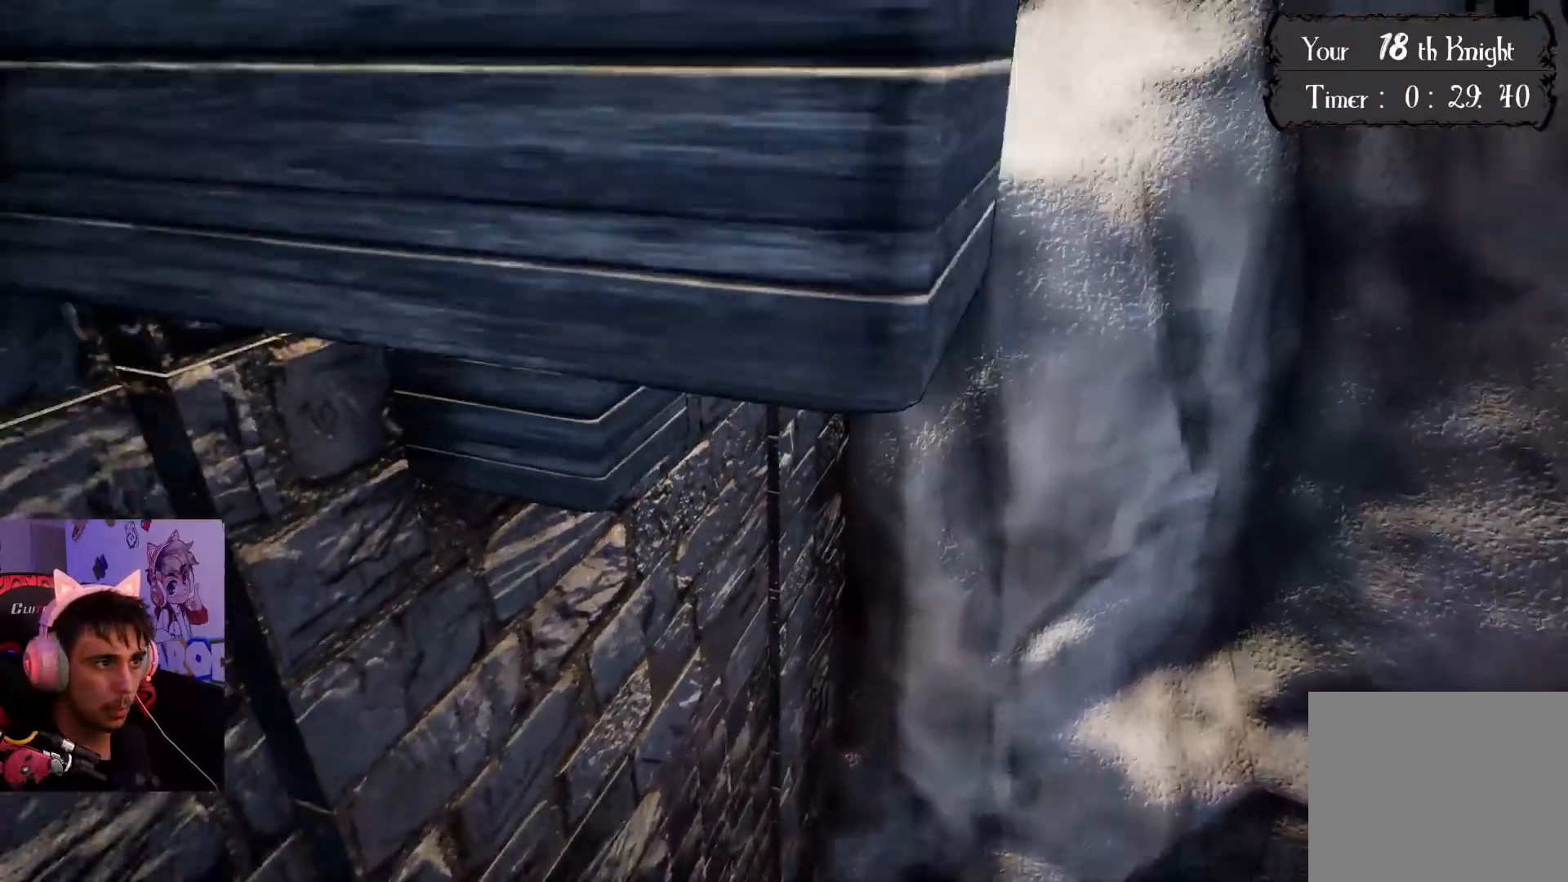
{"buttons": [], "left_stick": "up", "right_stick": "center", "events": [[150, "right_stick", "center"], [433, "left_stick", "up"]]}
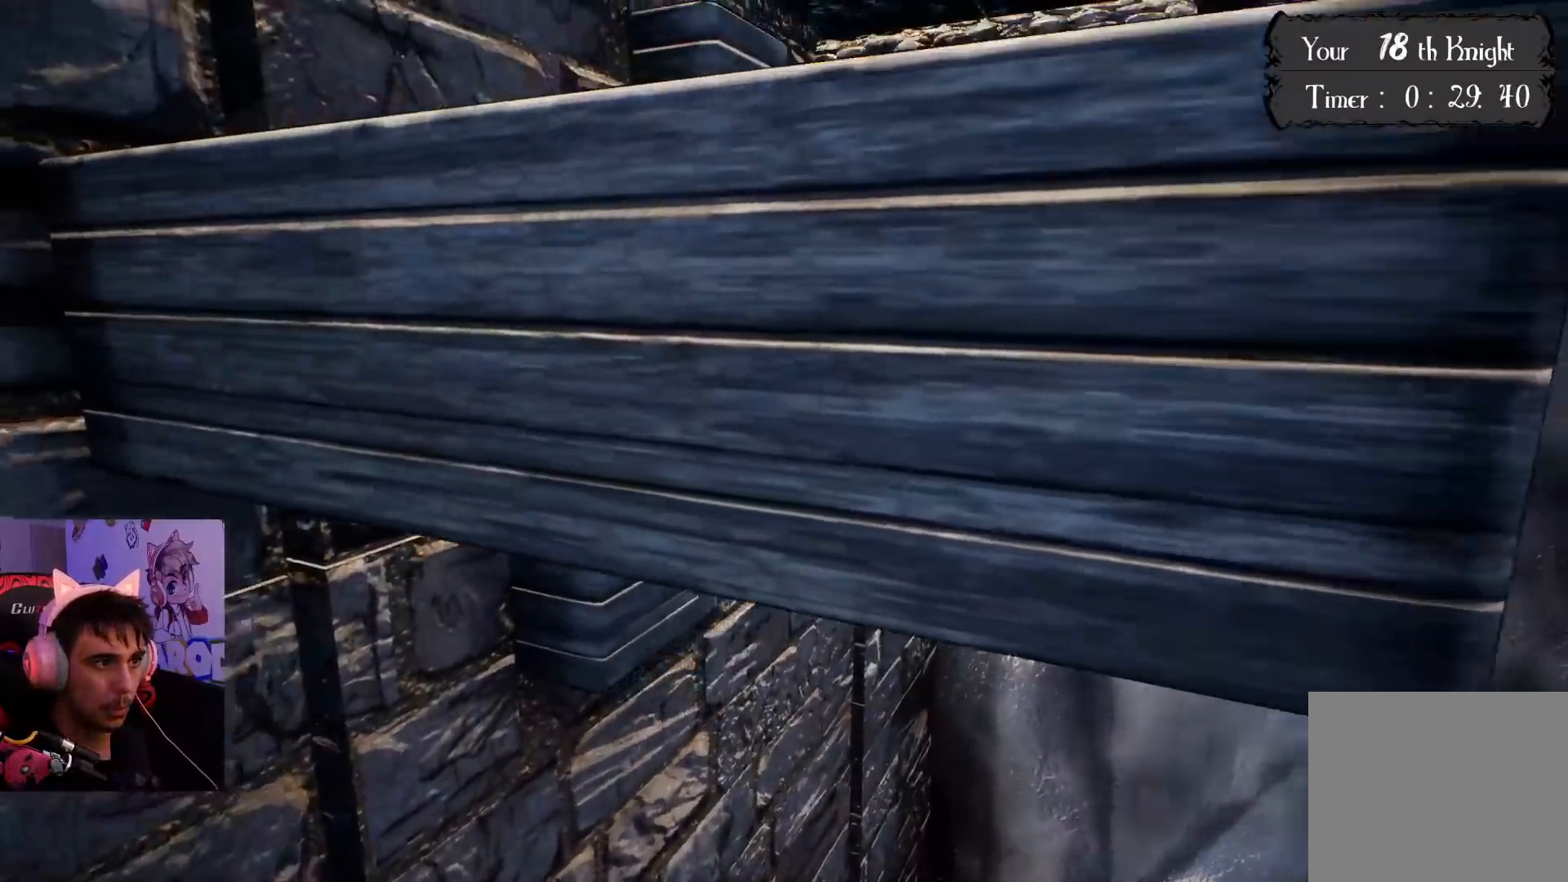
{"buttons": ["CROSS"], "left_stick": "up", "right_stick": "center", "events": [[50, "CROSS", "down"]]}
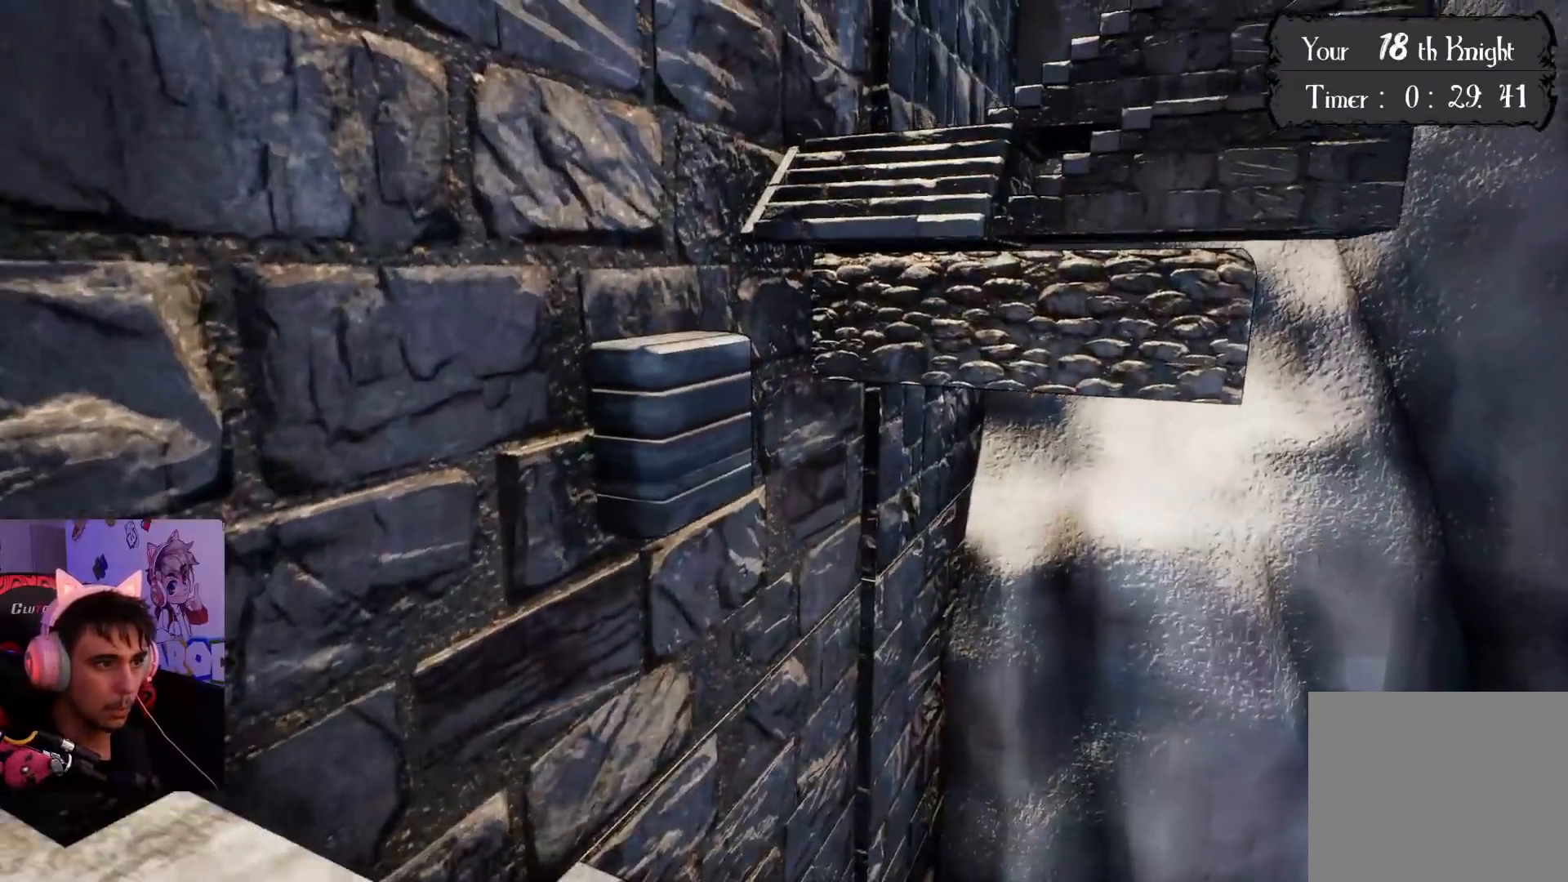
{"buttons": [], "left_stick": "center", "right_stick": "right", "events": [[67, "CROSS", "up"], [300, "left_stick", "center"], [433, "right_stick", "right"]]}
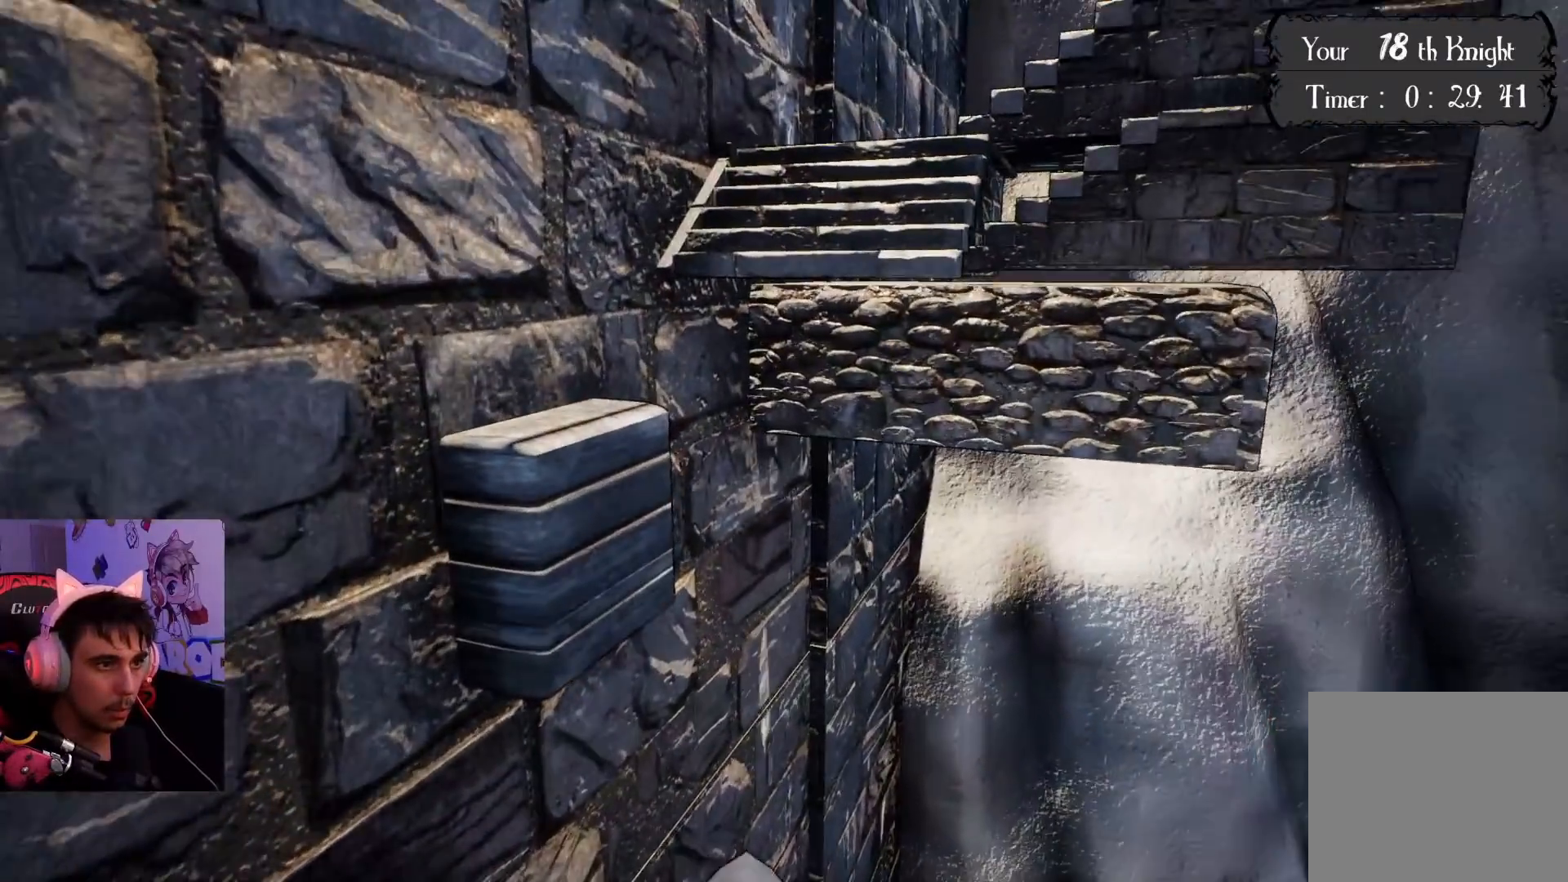
{"buttons": ["CROSS"], "left_stick": "up", "right_stick": "center", "events": [[17, "right_stick", "center"], [100, "left_stick", "up"], [267, "CROSS", "down"]]}
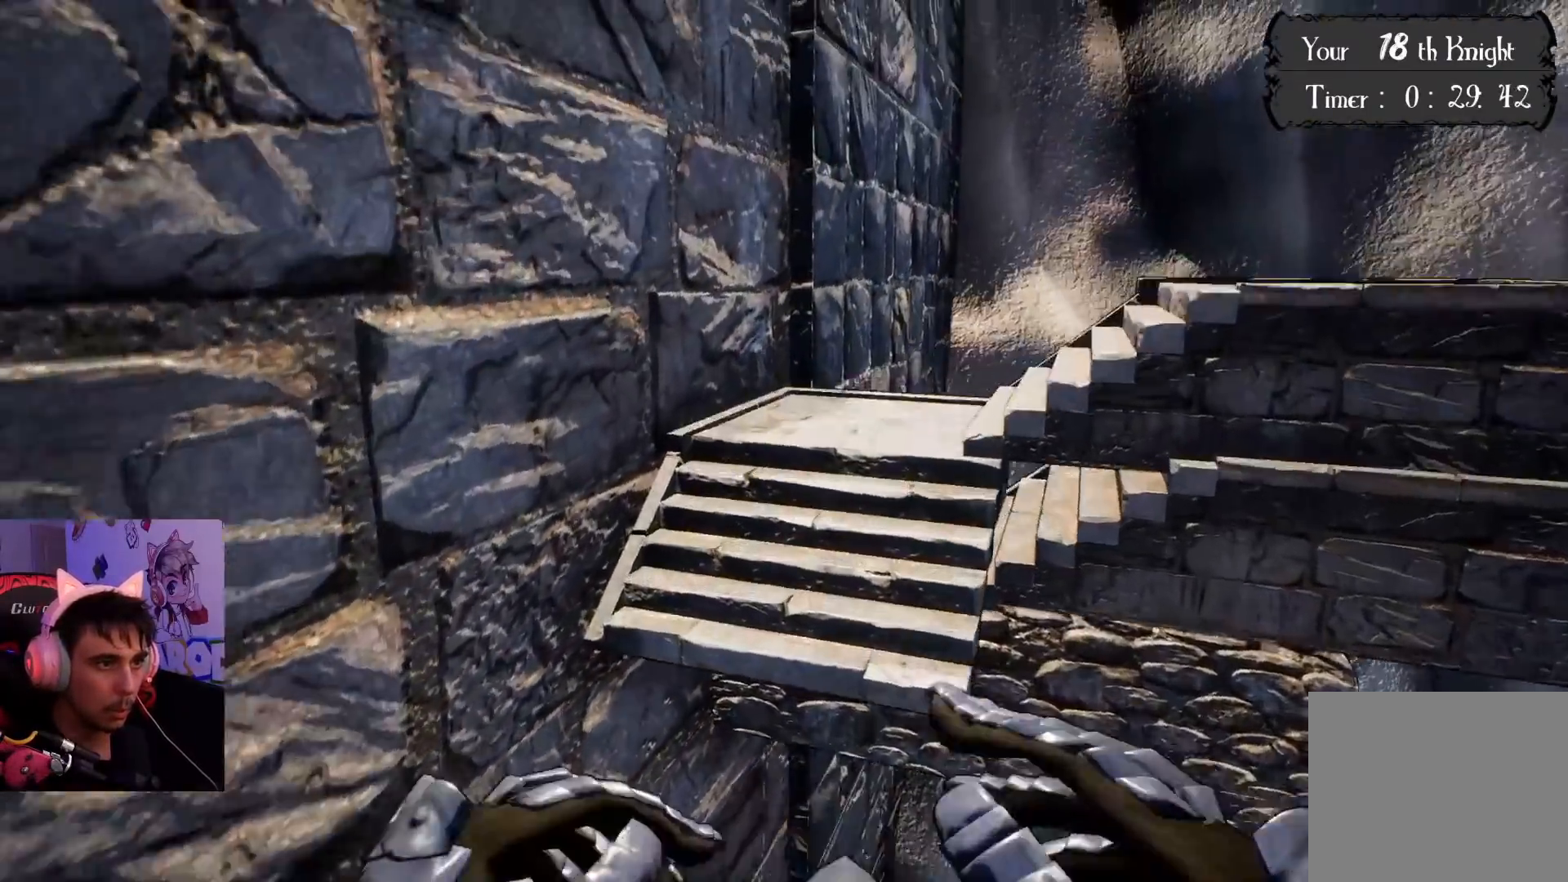
{"buttons": [], "left_stick": "up-right", "right_stick": "left", "events": [[267, "CROSS", "up"], [467, "left_stick", "up-right"], [467, "right_stick", "left"]]}
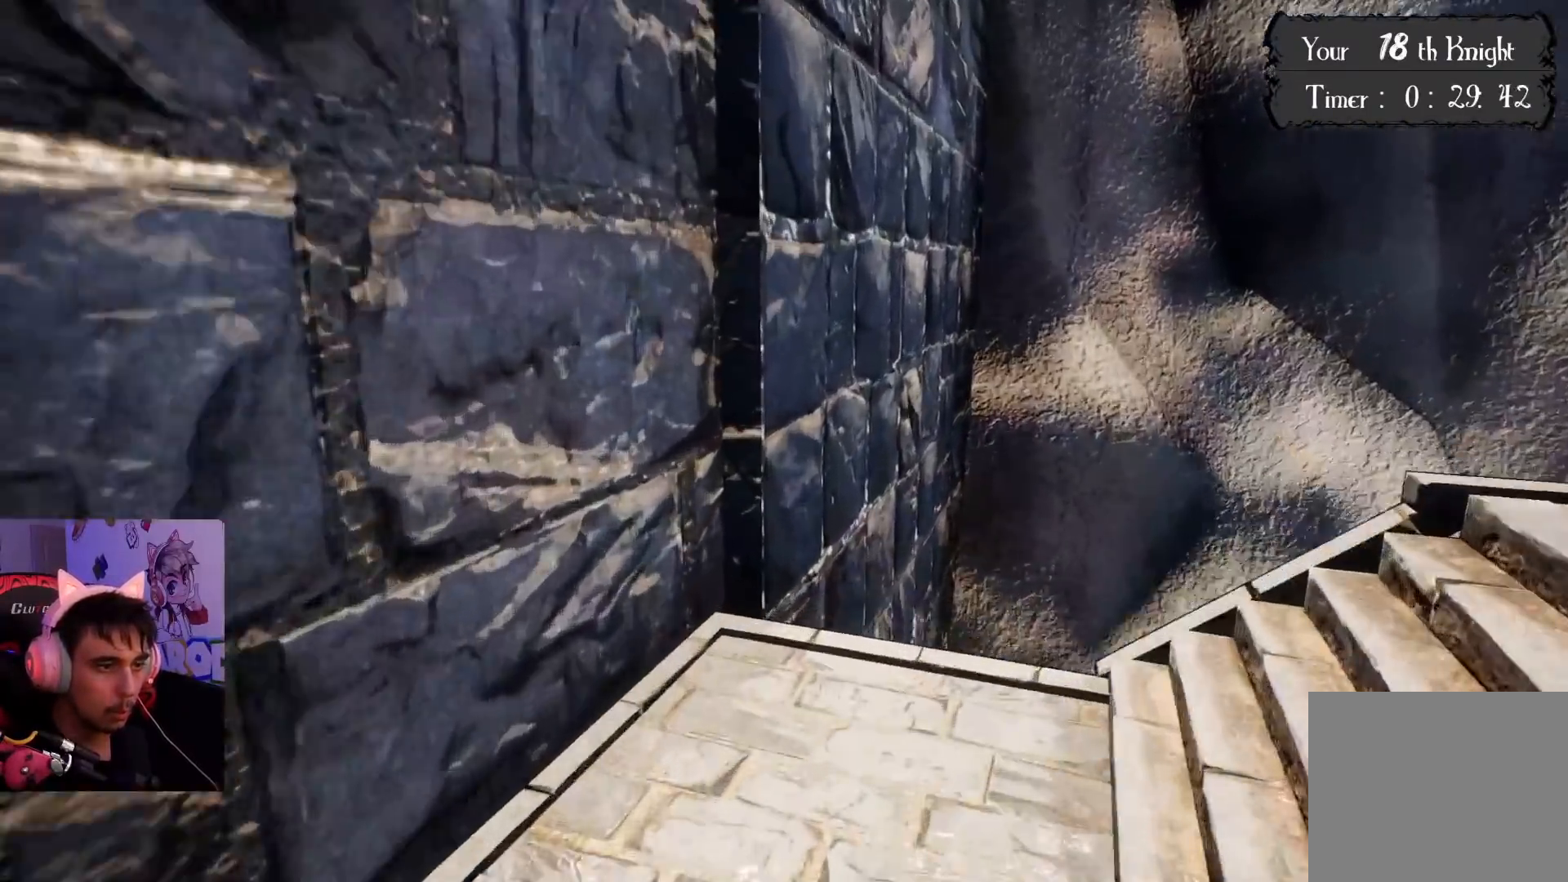
{"buttons": [], "left_stick": "down-right", "right_stick": "left", "events": [[183, "left_stick", "down-right"], [233, "left_stick", "down"], [400, "left_stick", "down-right"]]}
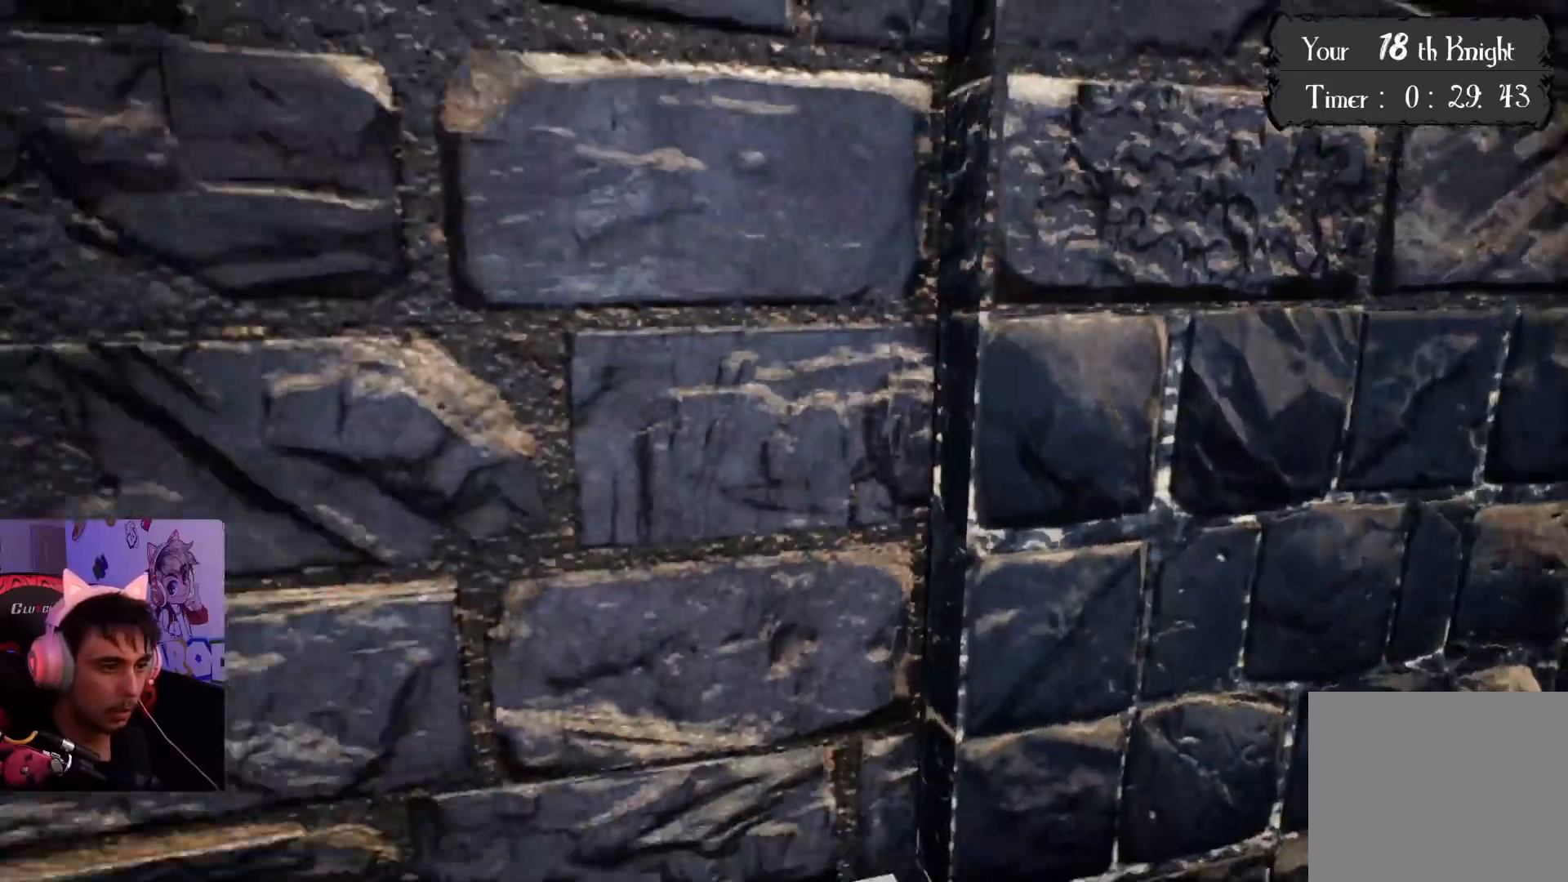
{"buttons": [], "left_stick": "center", "right_stick": "left", "events": [[83, "right_stick", "down-left"], [117, "left_stick", "center"], [283, "right_stick", "left"]]}
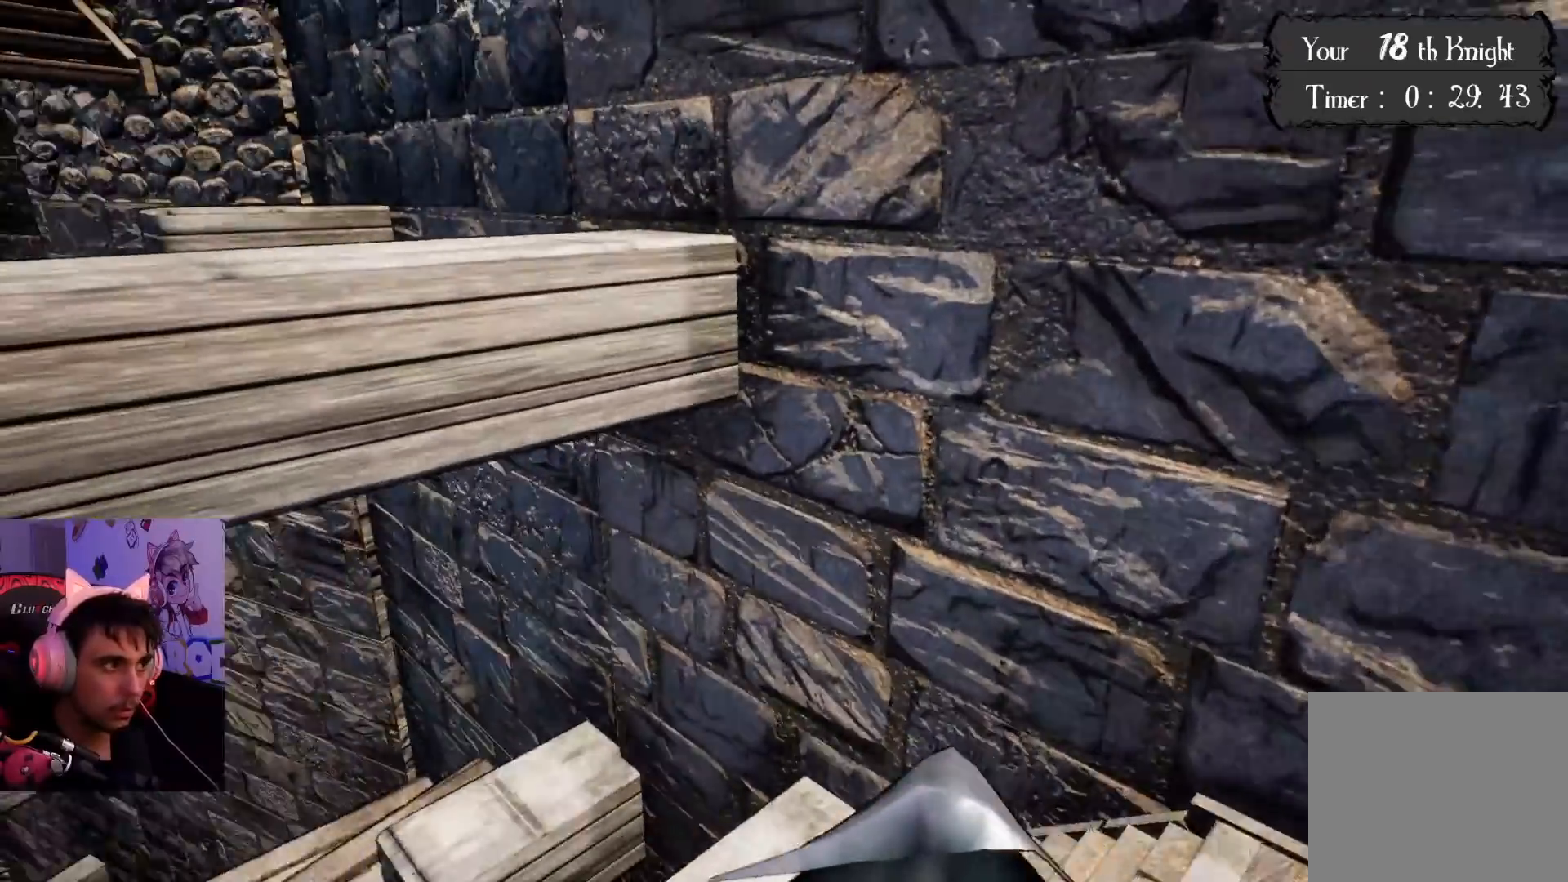
{"buttons": ["CROSS"], "left_stick": "up", "right_stick": "center", "events": [[133, "right_stick", "center"], [200, "left_stick", "up"], [350, "CROSS", "down"]]}
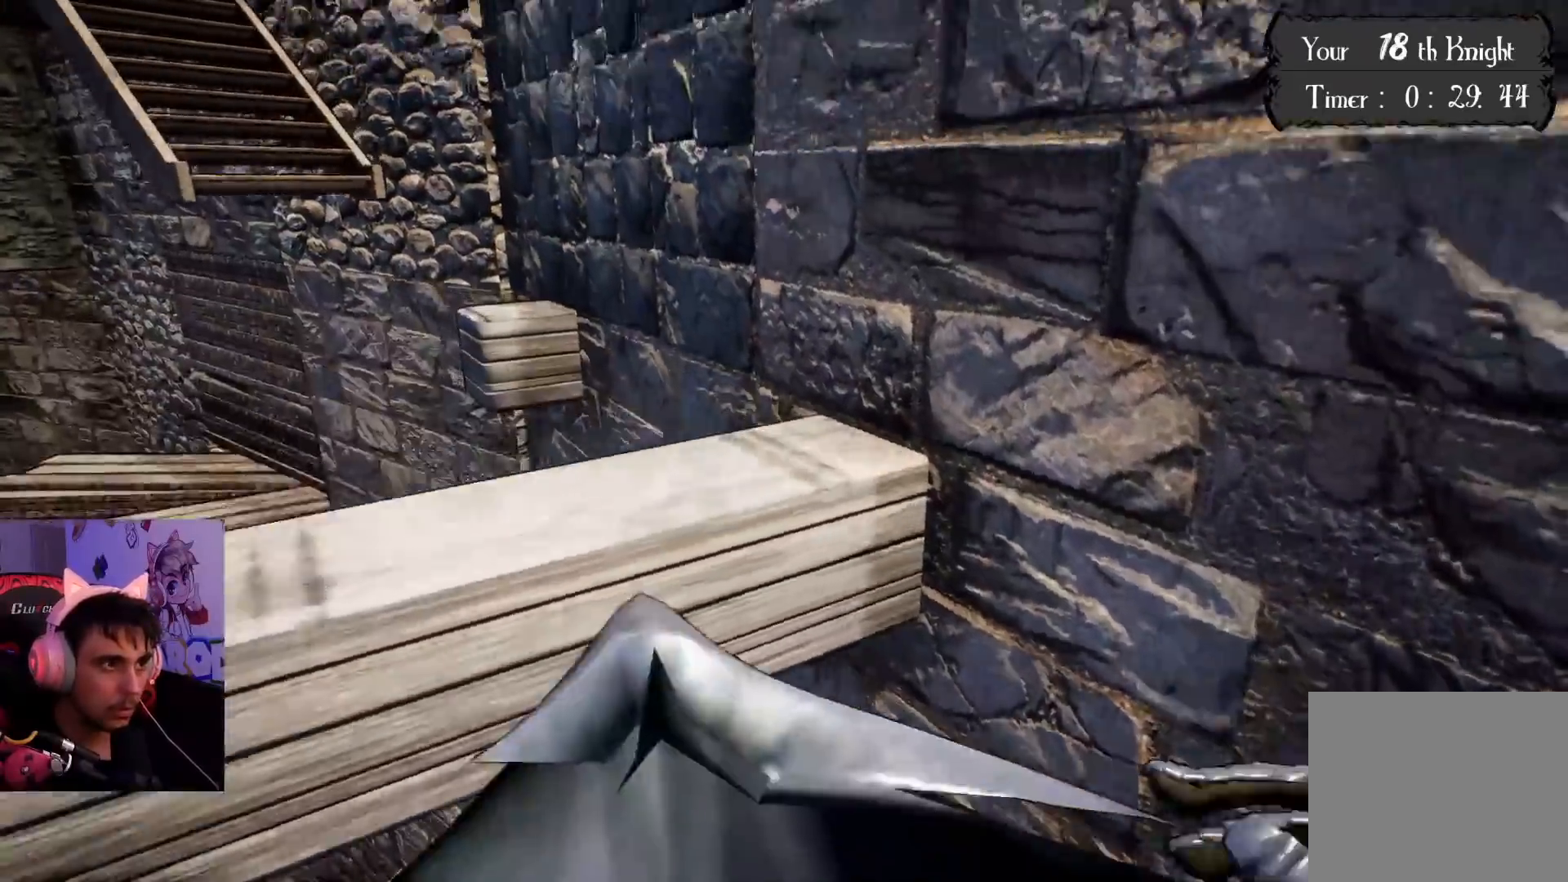
{"buttons": [], "left_stick": "down", "right_stick": "down-left"}
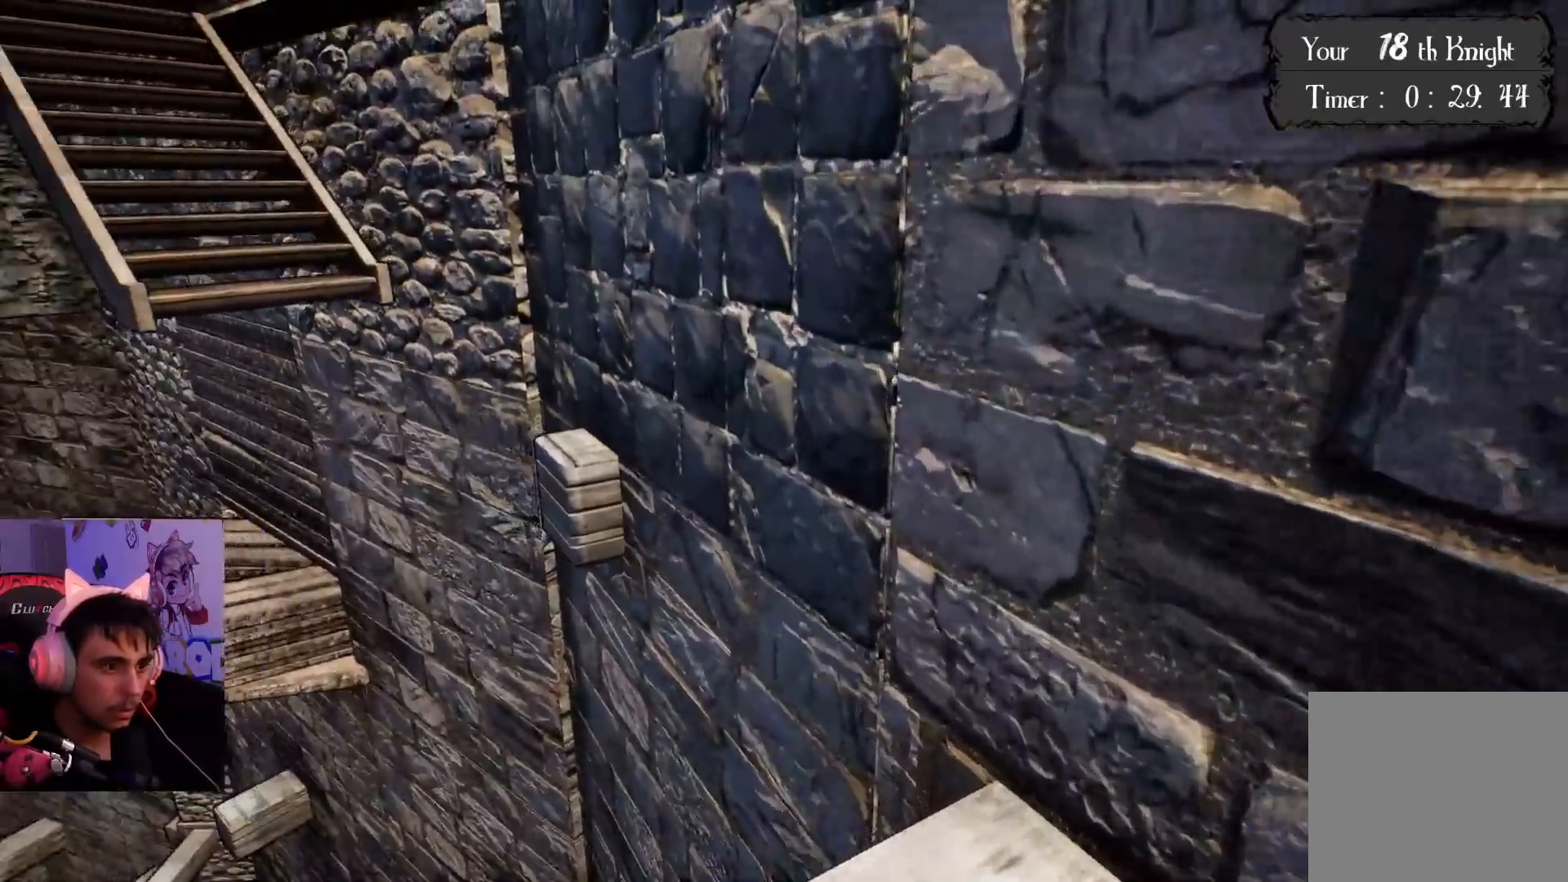
{"buttons": [], "left_stick": "center", "right_stick": "left", "events": [[33, "left_stick", "up-right"], [150, "right_stick", "center"], [200, "left_stick", "center"], [417, "right_stick", "left"]]}
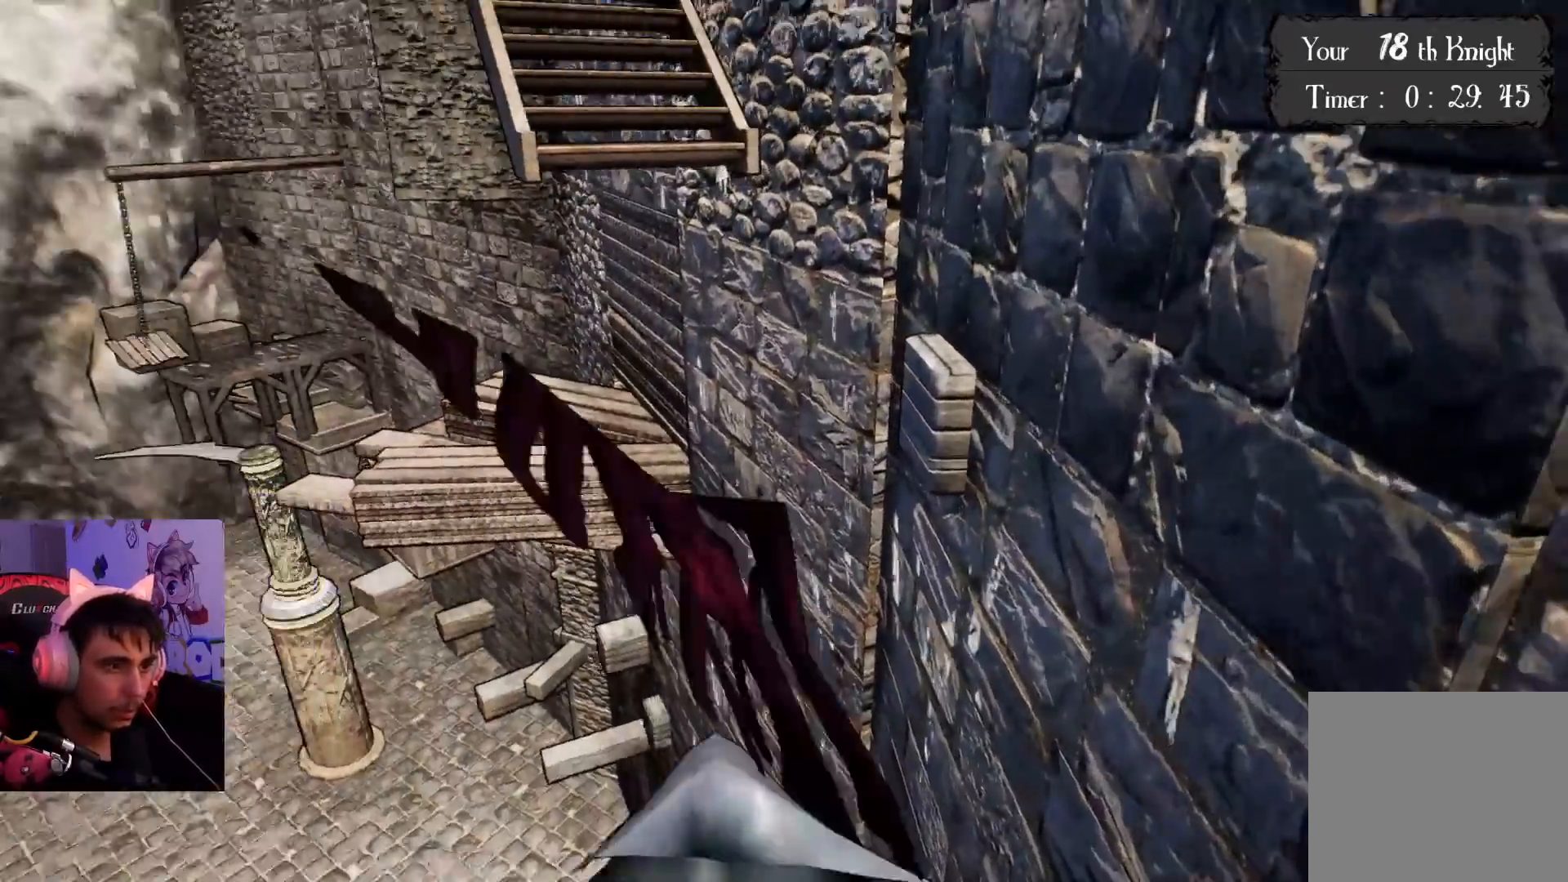
{"buttons": [], "left_stick": "center", "right_stick": "center", "events": [[50, "right_stick", "center"]]}
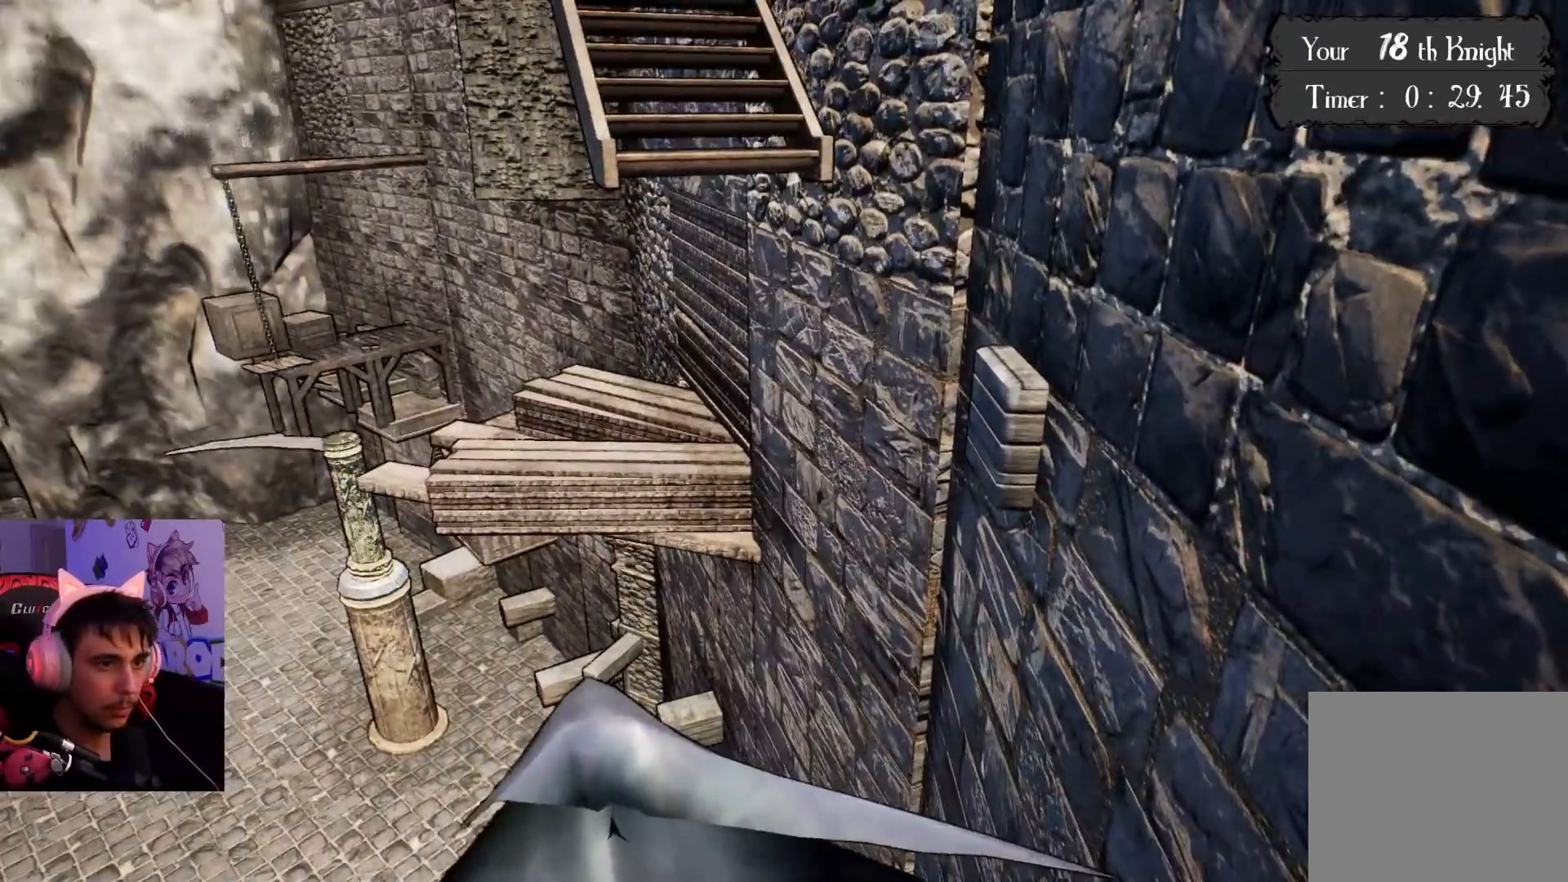
{"buttons": ["CROSS"], "left_stick": "up-right", "right_stick": "center", "events": [[117, "left_stick", "up"], [267, "CROSS", "down"], [317, "left_stick", "up-right"]]}
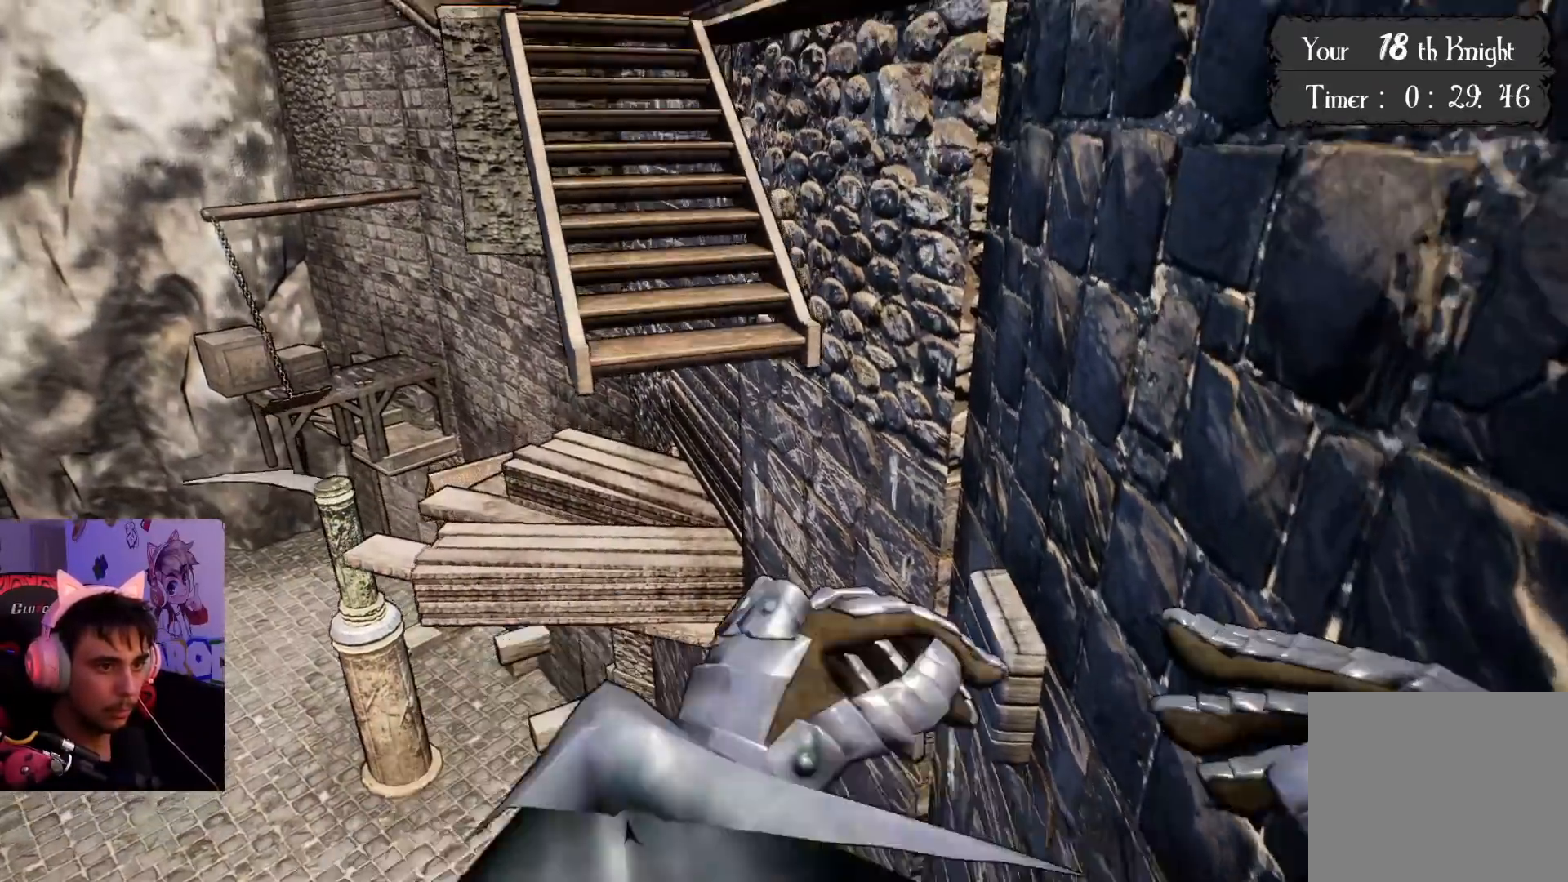
{"buttons": [], "left_stick": "down-right", "right_stick": "center", "events": [[450, "left_stick", "down-right"], [500, "CROSS", "up"]]}
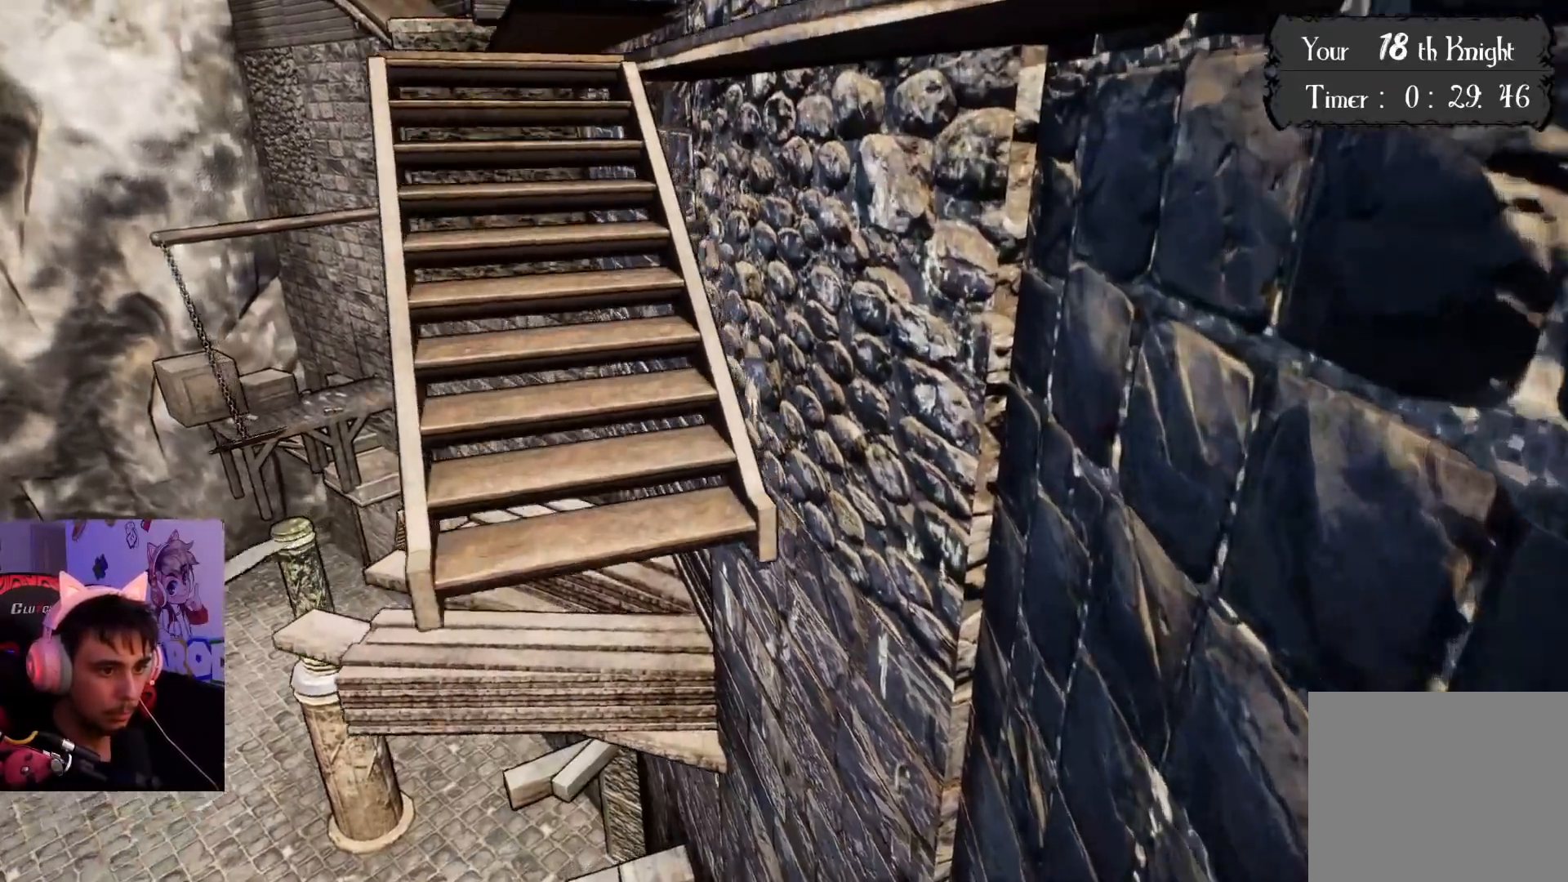
{"buttons": [], "left_stick": "center", "right_stick": "left", "events": [[183, "right_stick", "left"], [467, "left_stick", "center"]]}
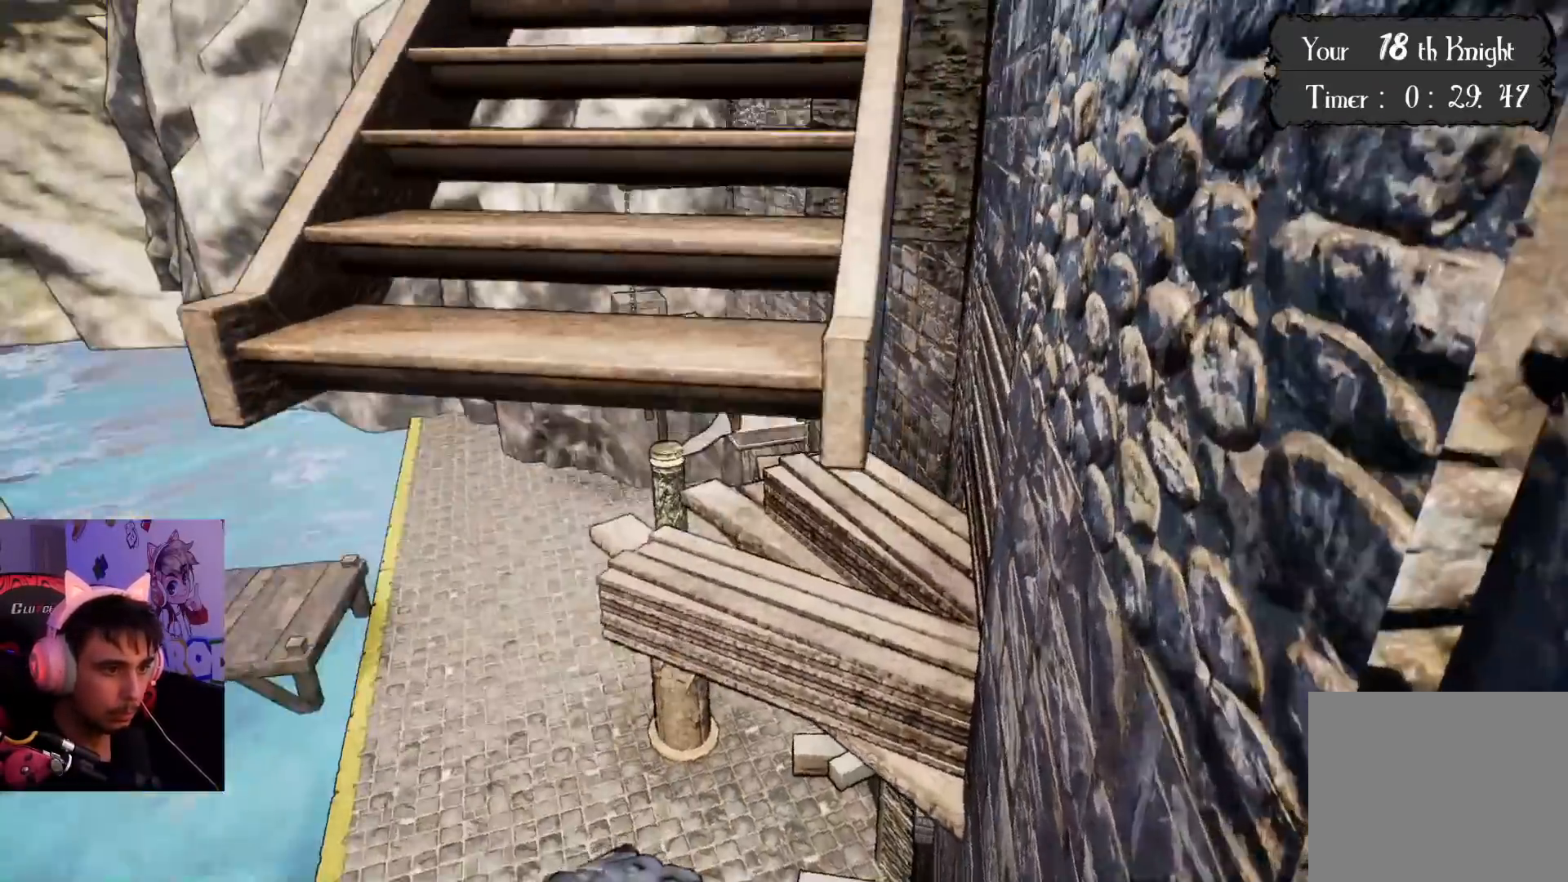
{"buttons": ["CROSS"], "left_stick": "up-right", "right_stick": "center", "events": [[33, "right_stick", "center"], [267, "left_stick", "up-right"], [283, "CROSS", "down"]]}
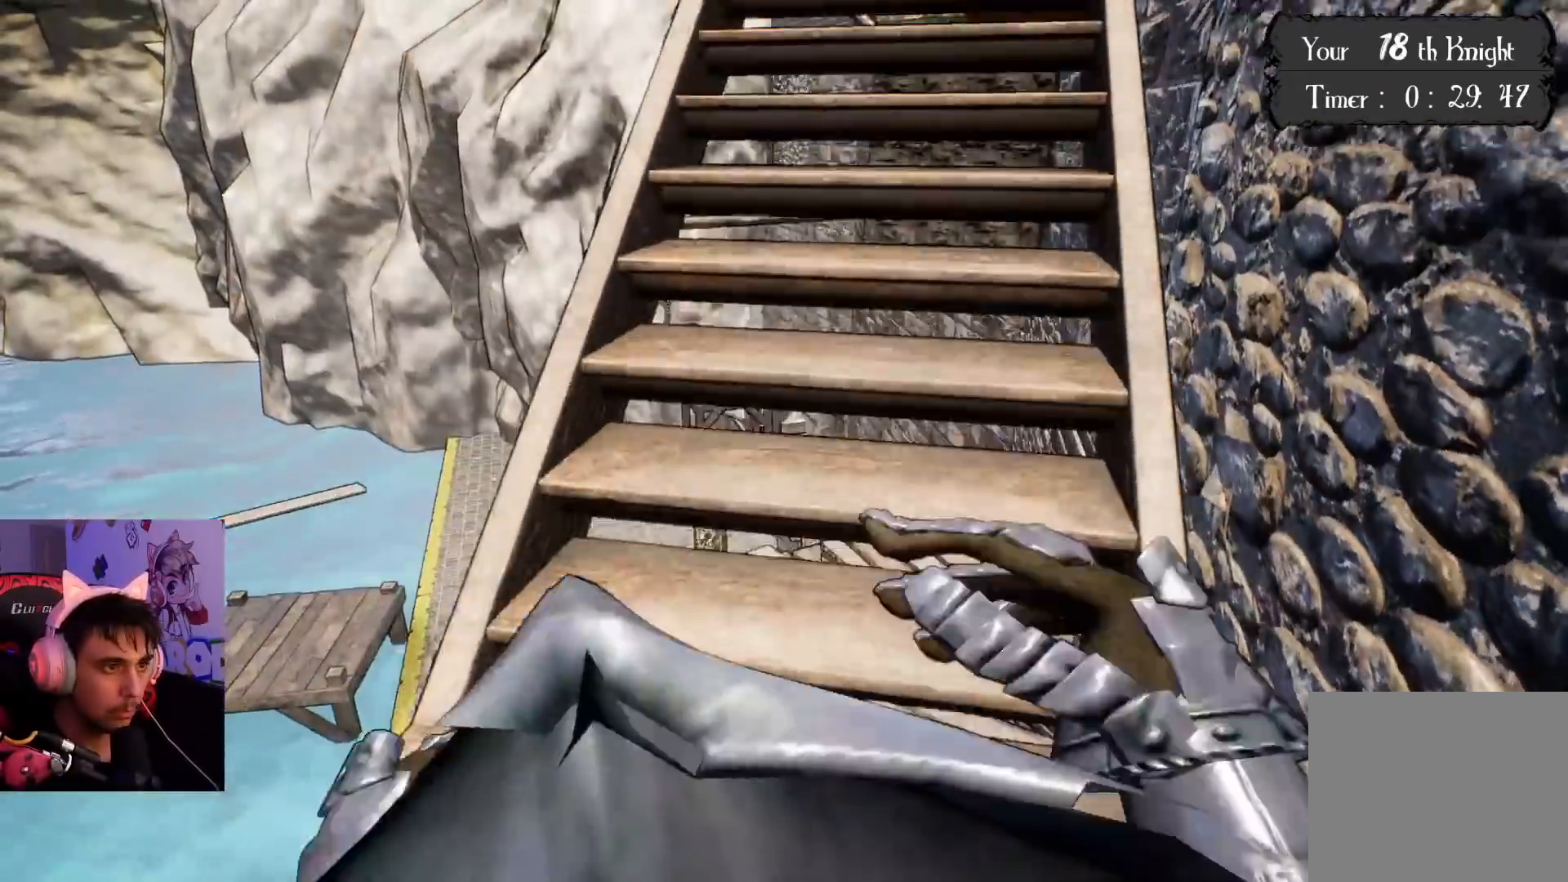
{"buttons": [], "left_stick": "up-right", "right_stick": "up", "events": [[67, "CROSS", "up"], [200, "right_stick", "up"]]}
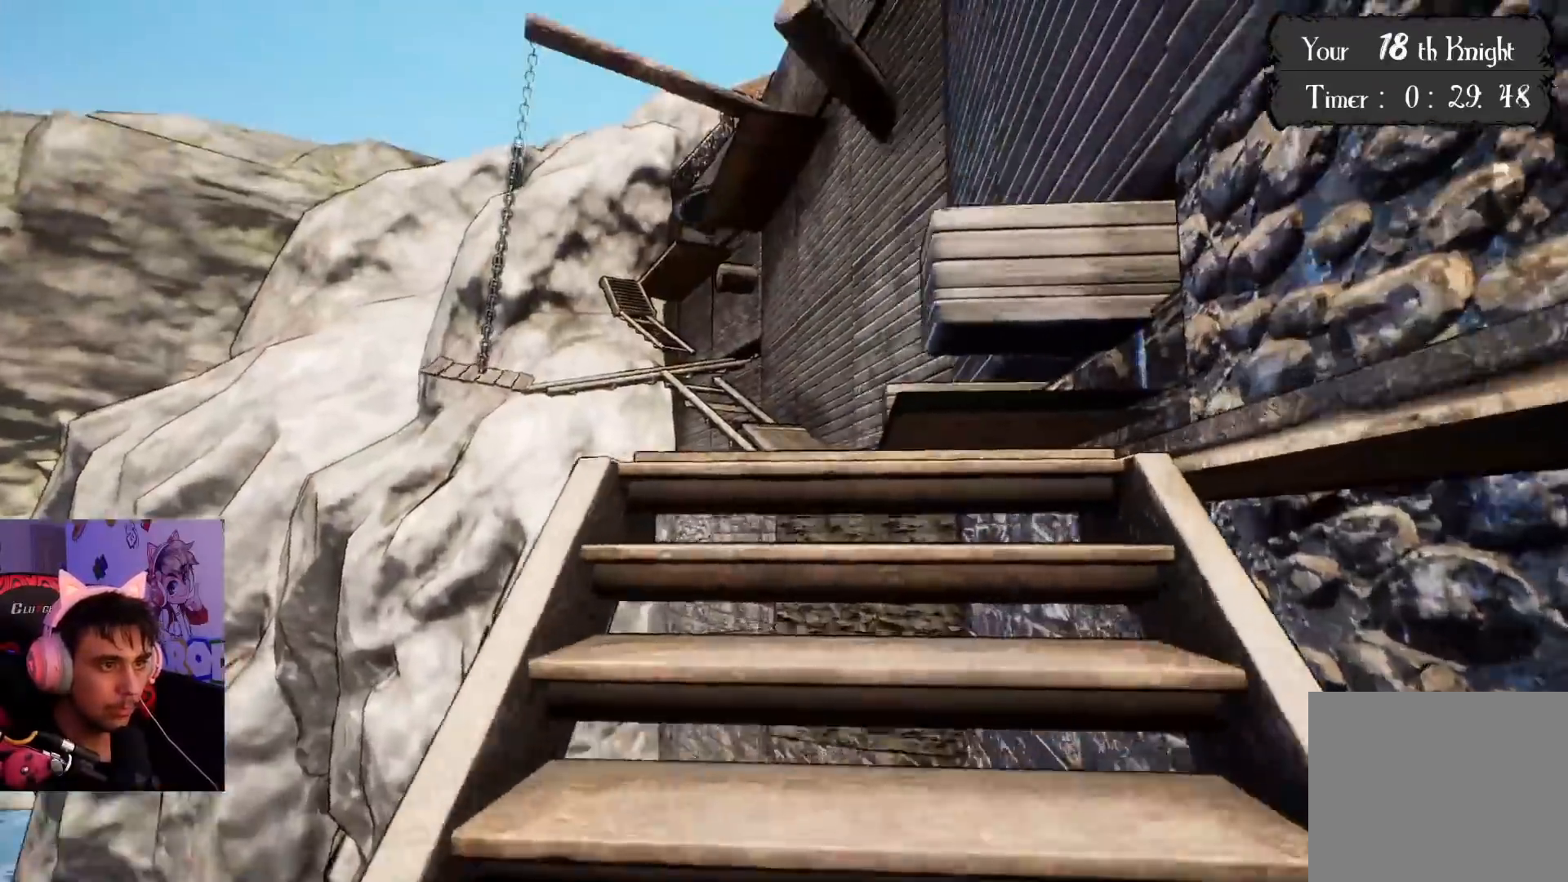
{"buttons": [], "left_stick": "up", "right_stick": "center", "events": [[17, "right_stick", "center"], [217, "right_stick", "right"], [317, "left_stick", "up"], [450, "right_stick", "center"]]}
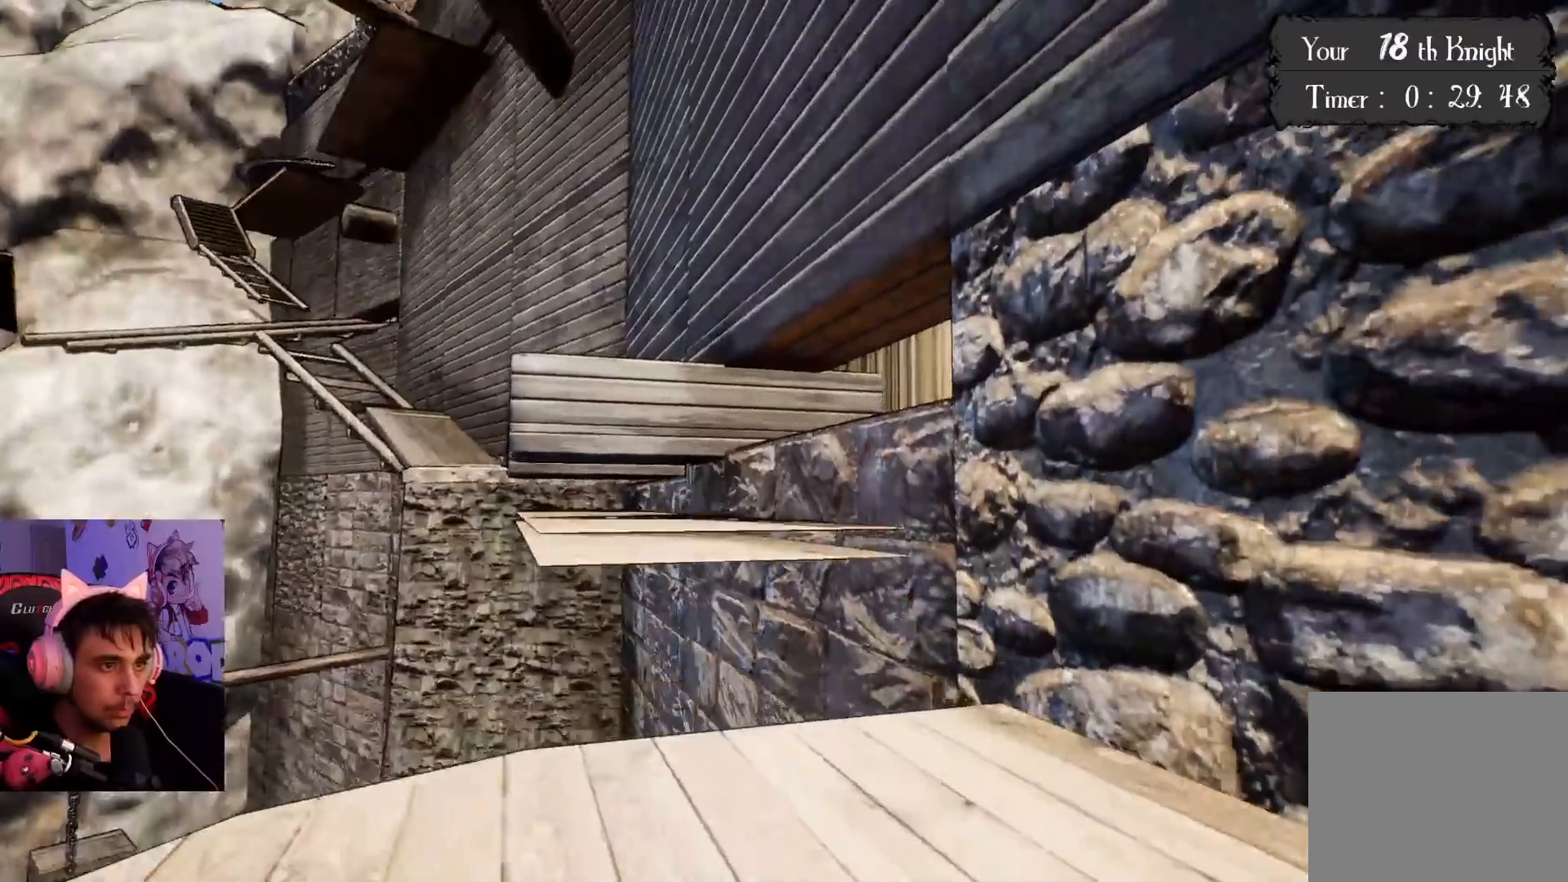
{"buttons": [], "left_stick": "up-left", "right_stick": "center", "events": [[67, "right_stick", "down-right"], [283, "left_stick", "center"], [283, "right_stick", "center"], [433, "left_stick", "up-left"]]}
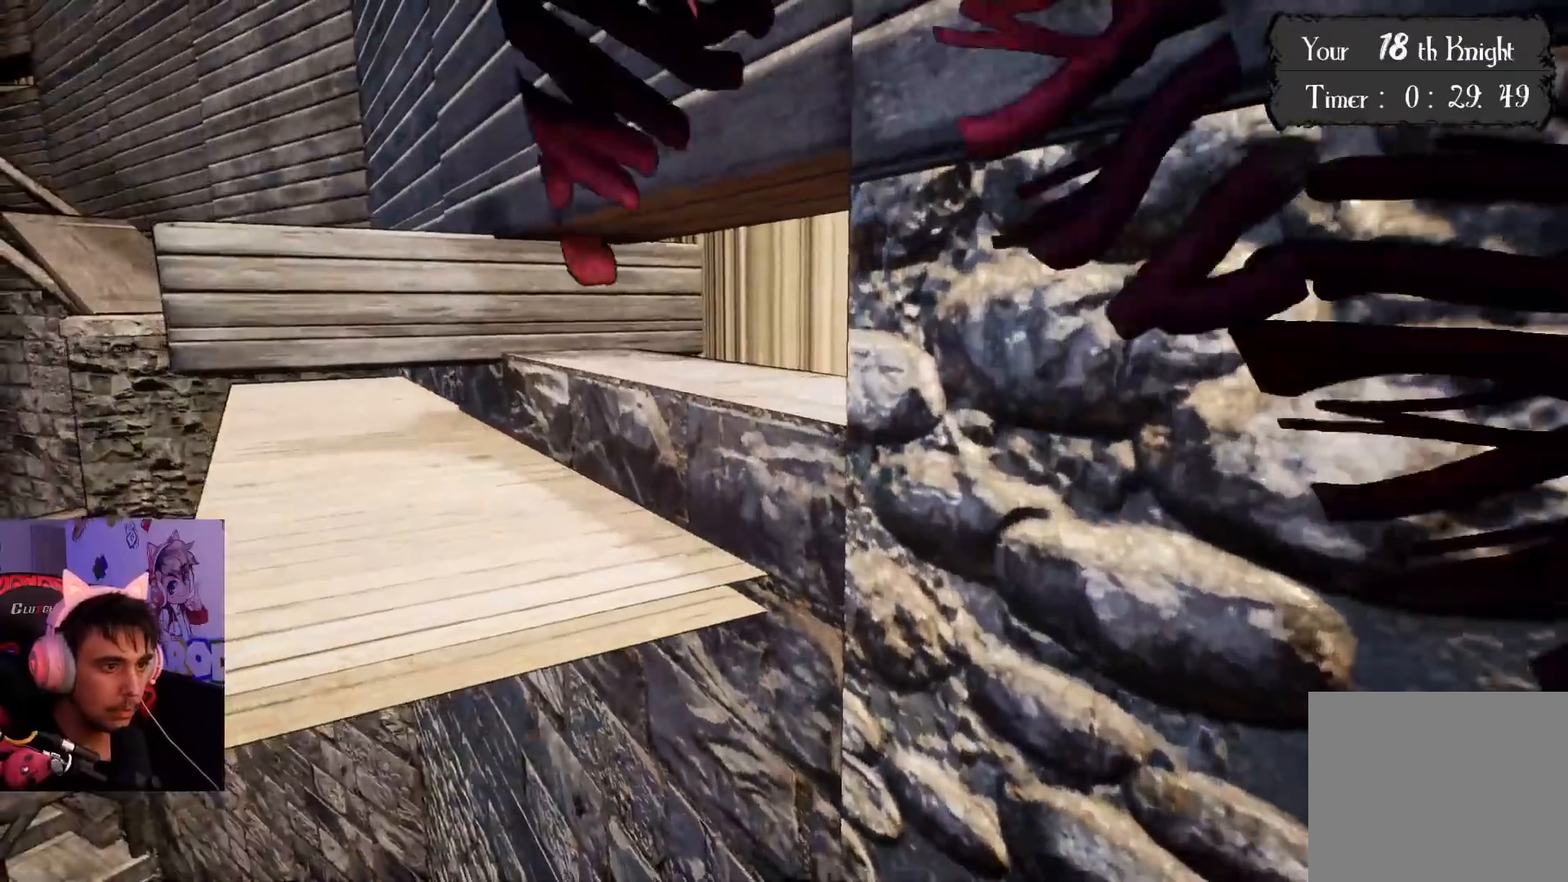
{"buttons": [], "left_stick": "up-left", "right_stick": "center", "events": [[67, "right_stick", "down-left"], [150, "left_stick", "center"], [183, "right_stick", "center"], [433, "left_stick", "up-left"]]}
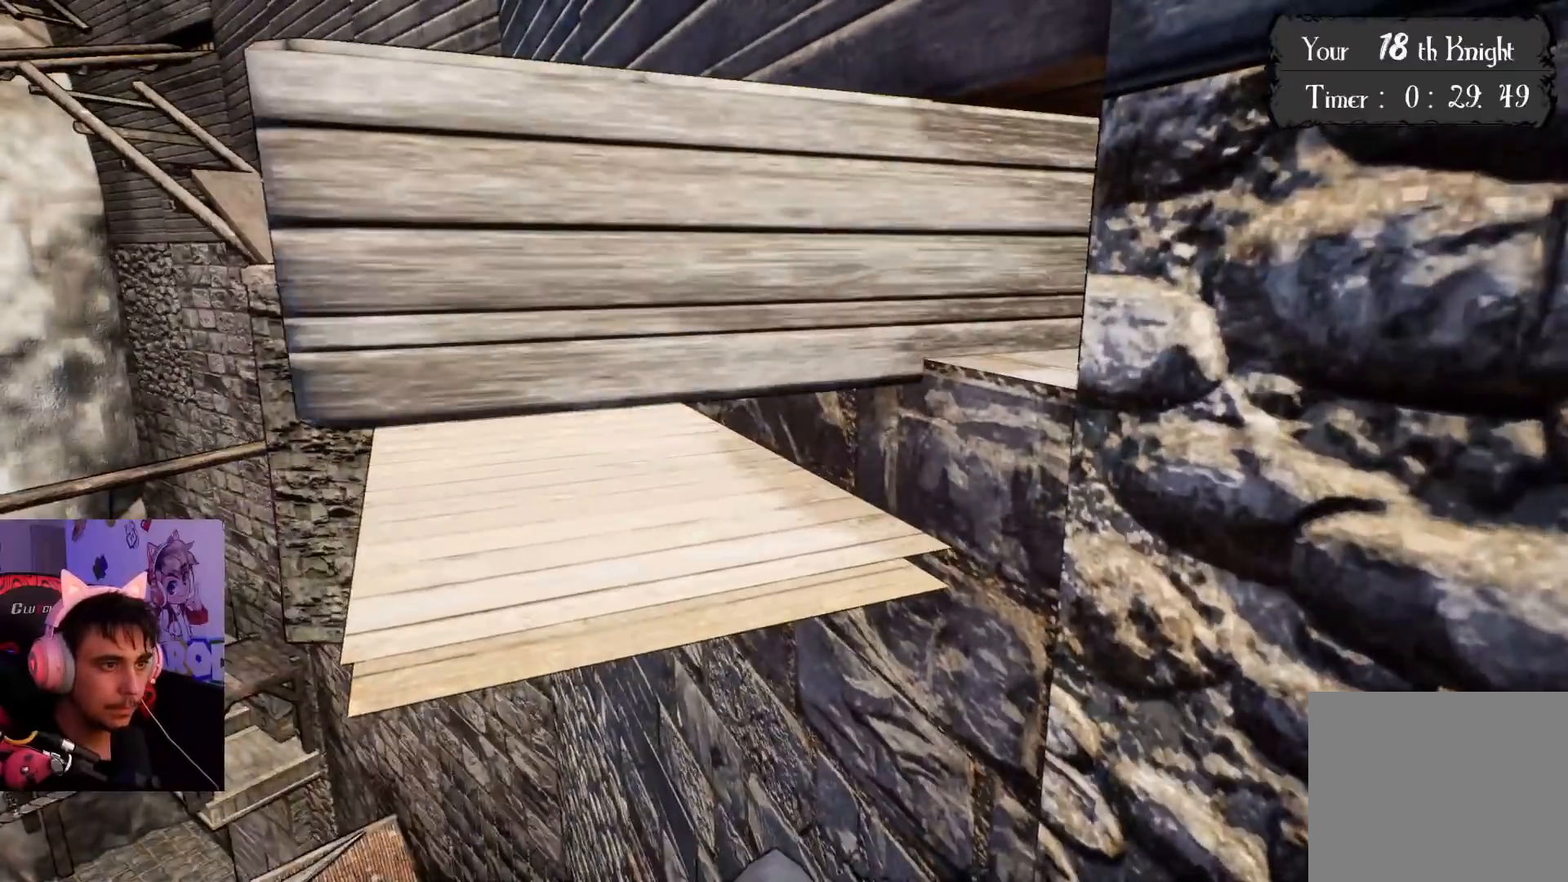
{"buttons": [], "left_stick": "center", "right_stick": "center", "events": [[50, "left_stick", "center"]]}